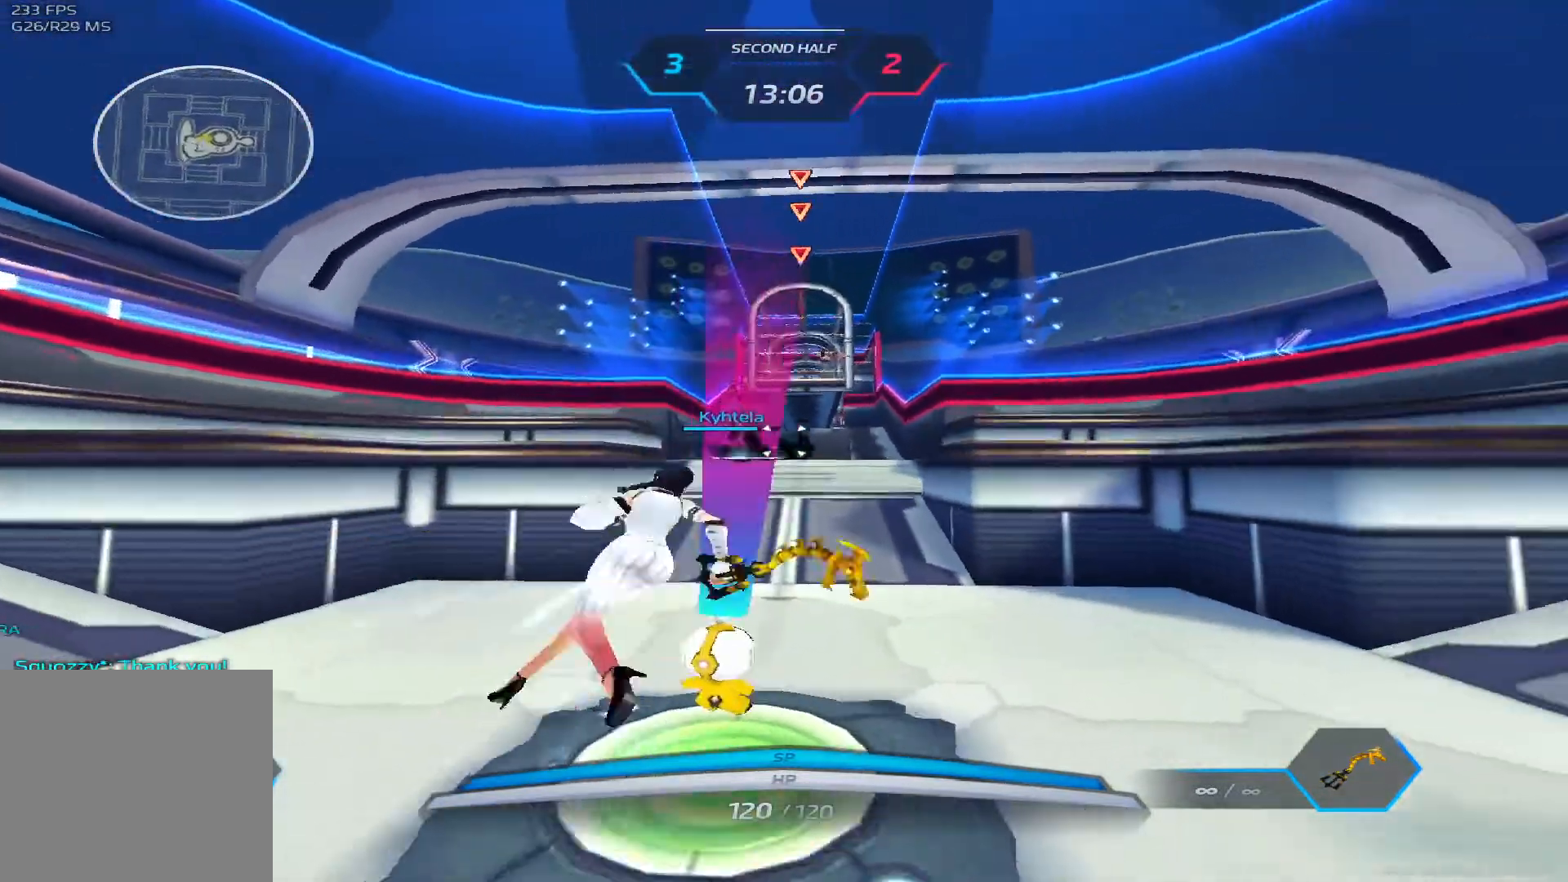
Gameplay with keyboard; each line is a JSON object with the keys held at the frame after it. "events" lists presses ("down") and releases ("up") of "1", "2", "3", "4", "5", "a", "alt", "b", "c", "ctrl", "d", "e", "f", "g", "q", "r", "s", "shift", "space", "t", "tab", "v", "w", "x" and "z" between this image and that frame as [ms after this image, input, new state], when the widget could be followed in between. No other keys are recorded. Mouse input is not recorded.
{"keys": ["w"], "events": []}
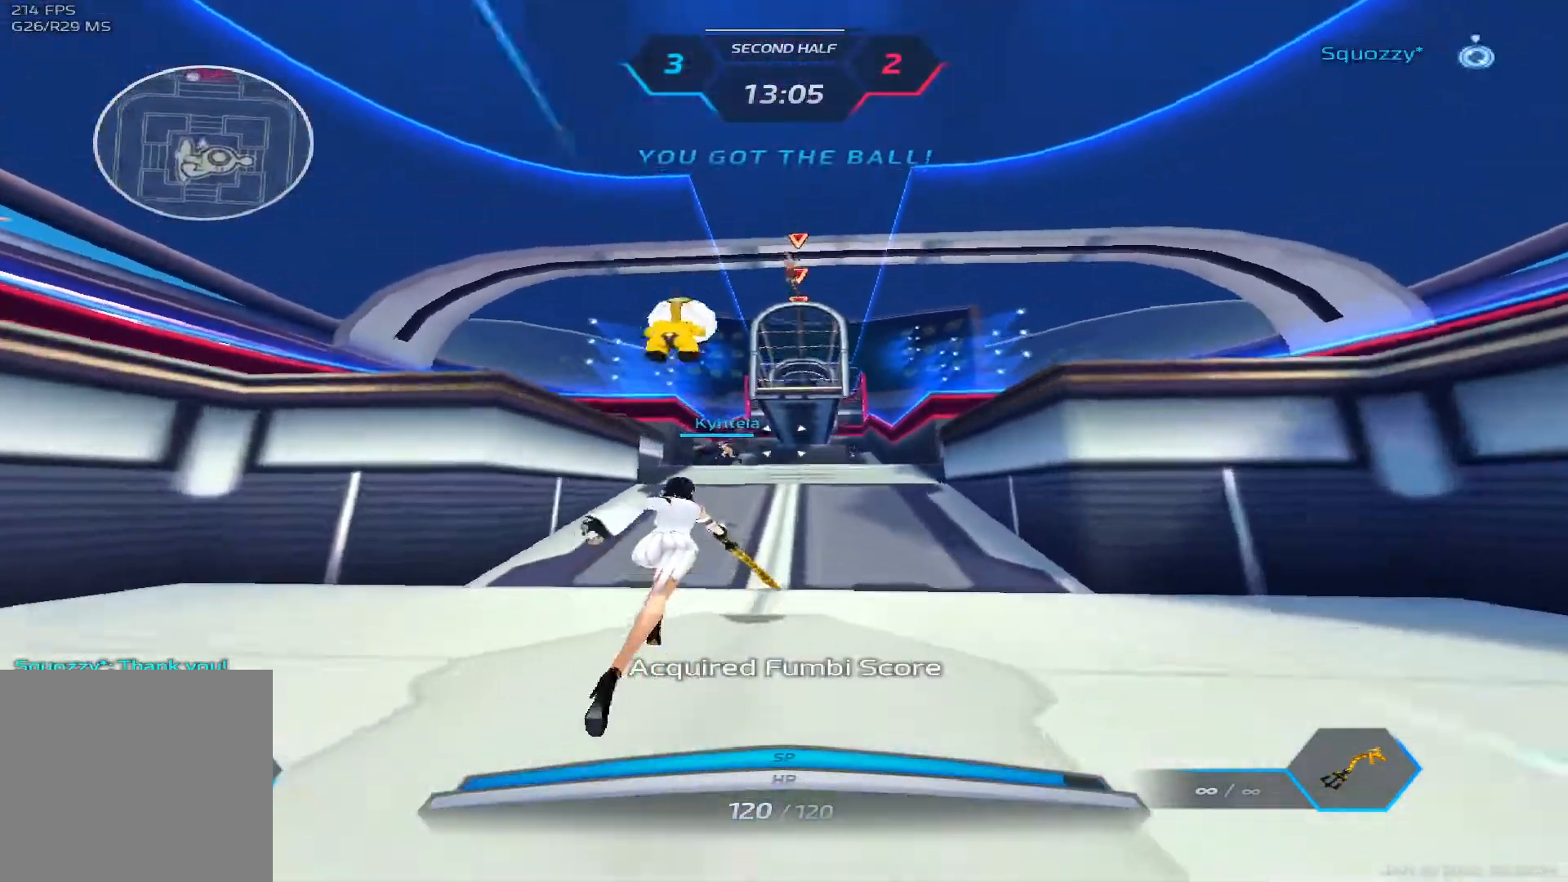
{"keys": ["2", "w"], "events": [[433, "2", "down"]]}
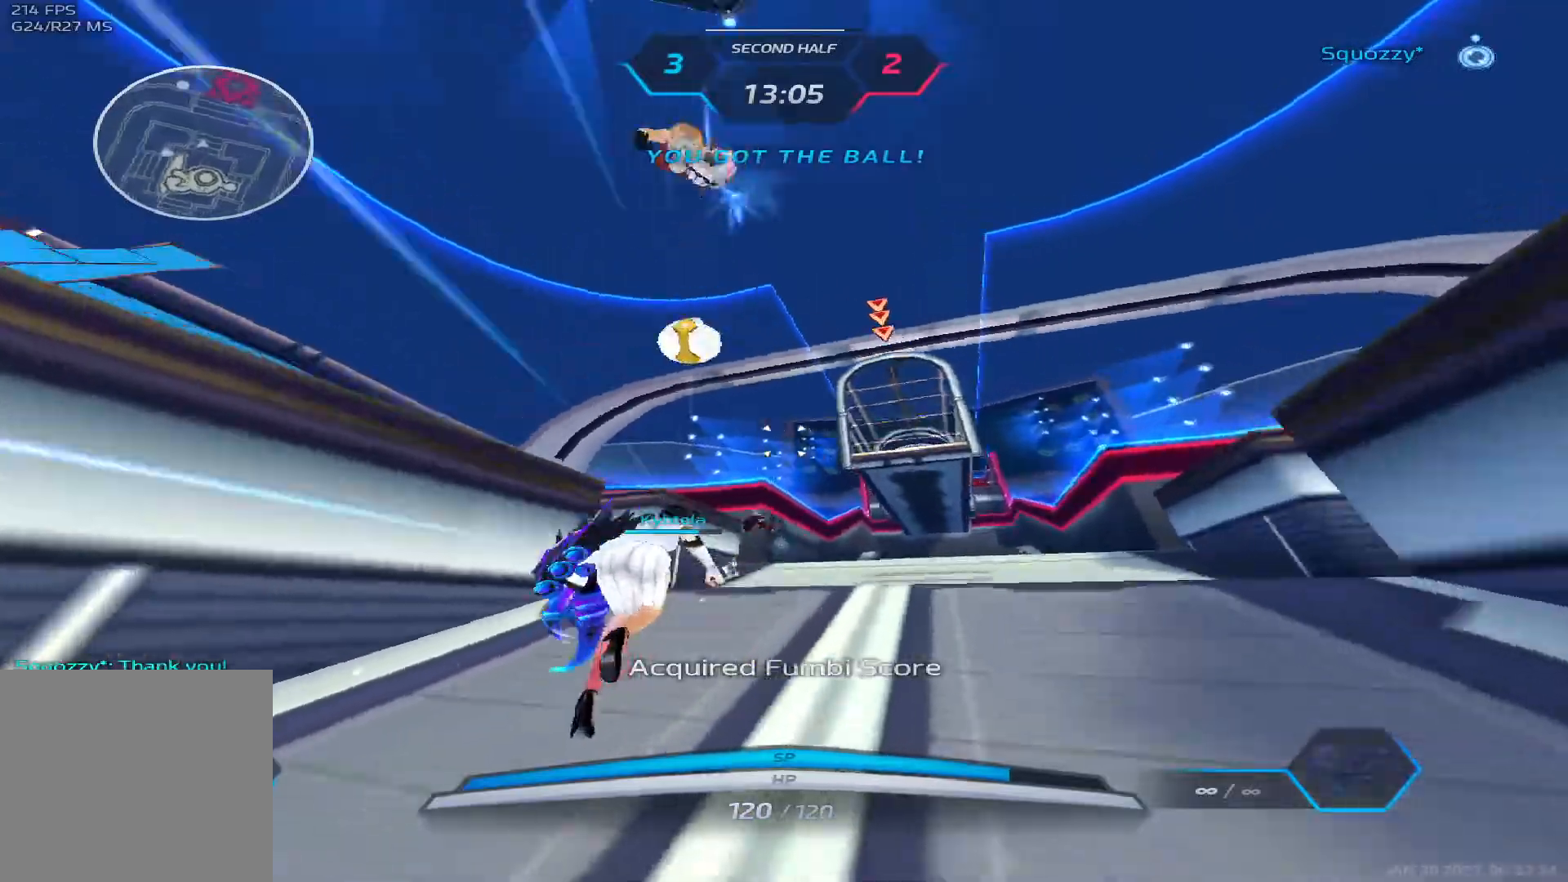
{"keys": ["a"], "events": [[17, "2", "up"], [50, "space", "down"], [133, "a", "down"], [150, "space", "up"], [167, "w", "up"]]}
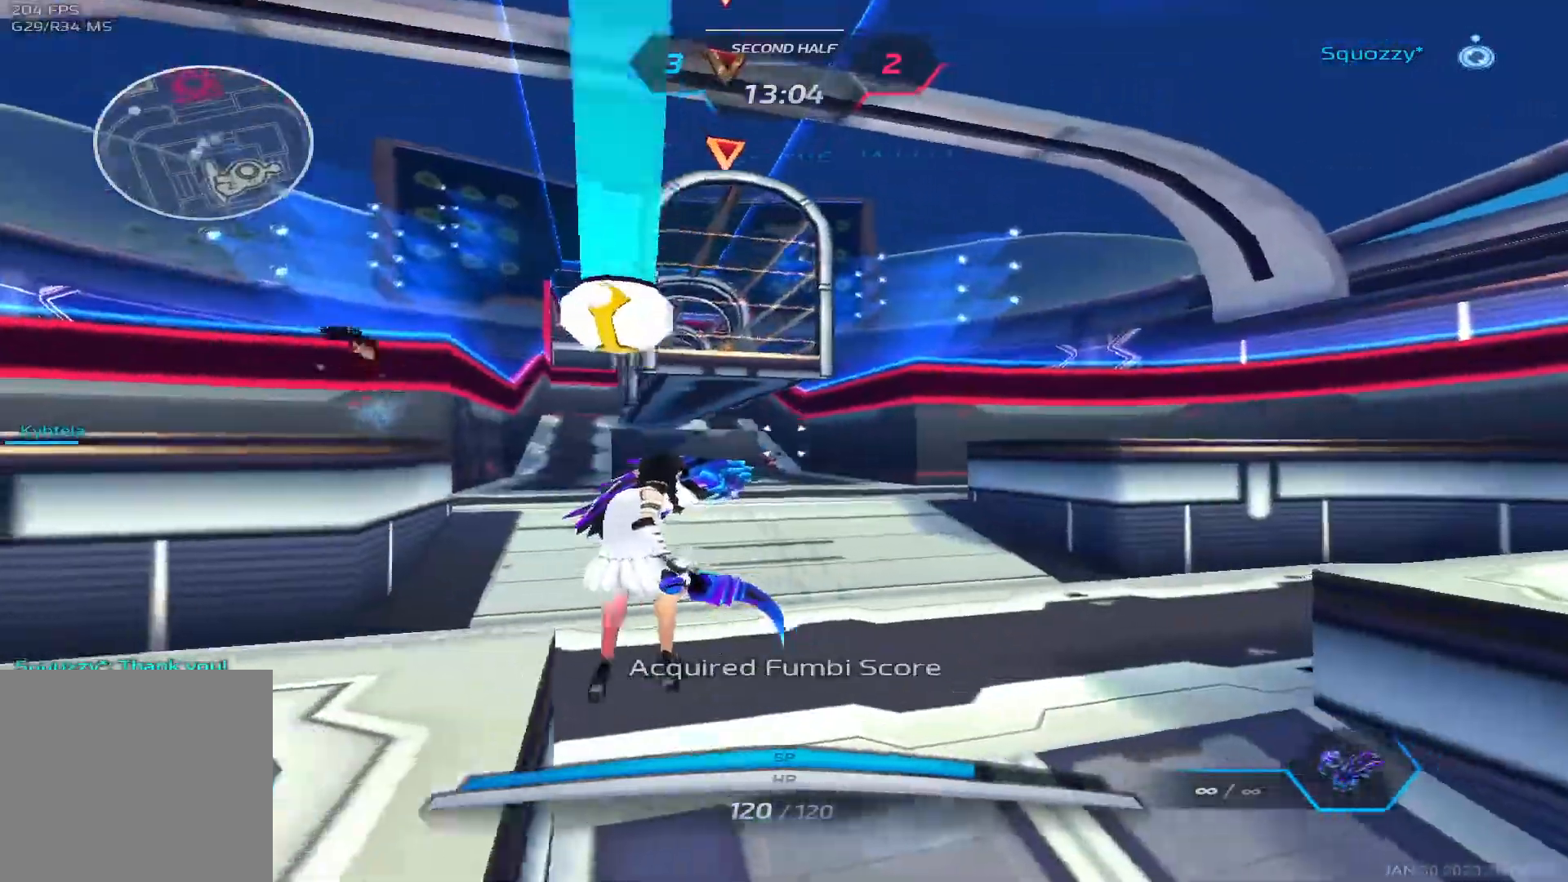
{"keys": ["space", "w"], "events": [[333, "w", "down"], [383, "a", "up"], [483, "space", "down"]]}
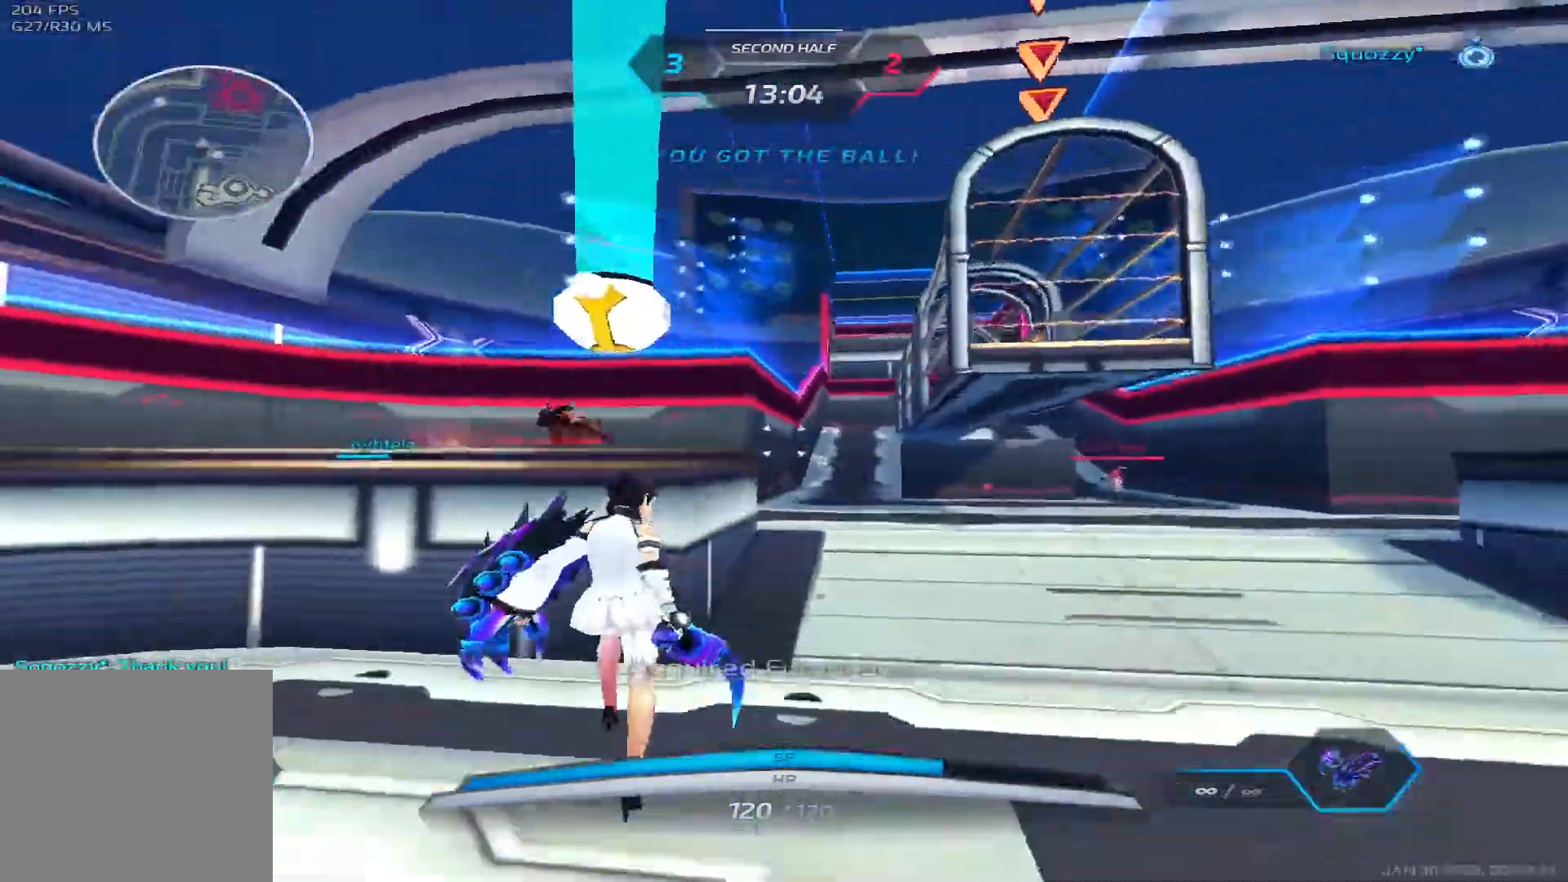
{"keys": ["d", "w"], "events": [[117, "d", "down"], [133, "w", "up"], [167, "space", "up"], [217, "w", "down"]]}
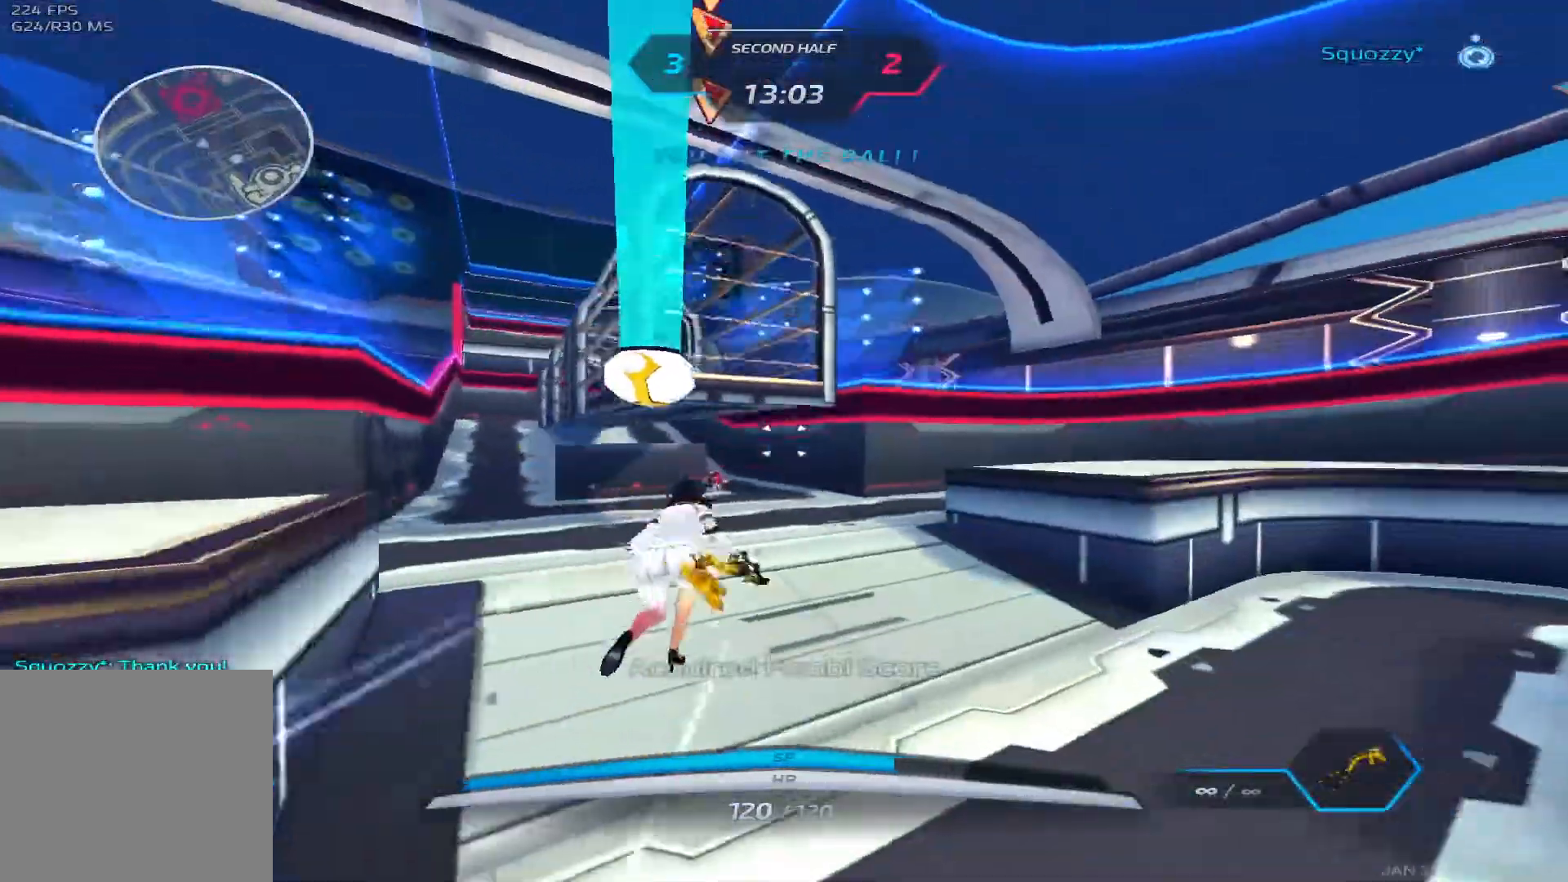
{"keys": ["w"], "events": [[417, "d", "up"]]}
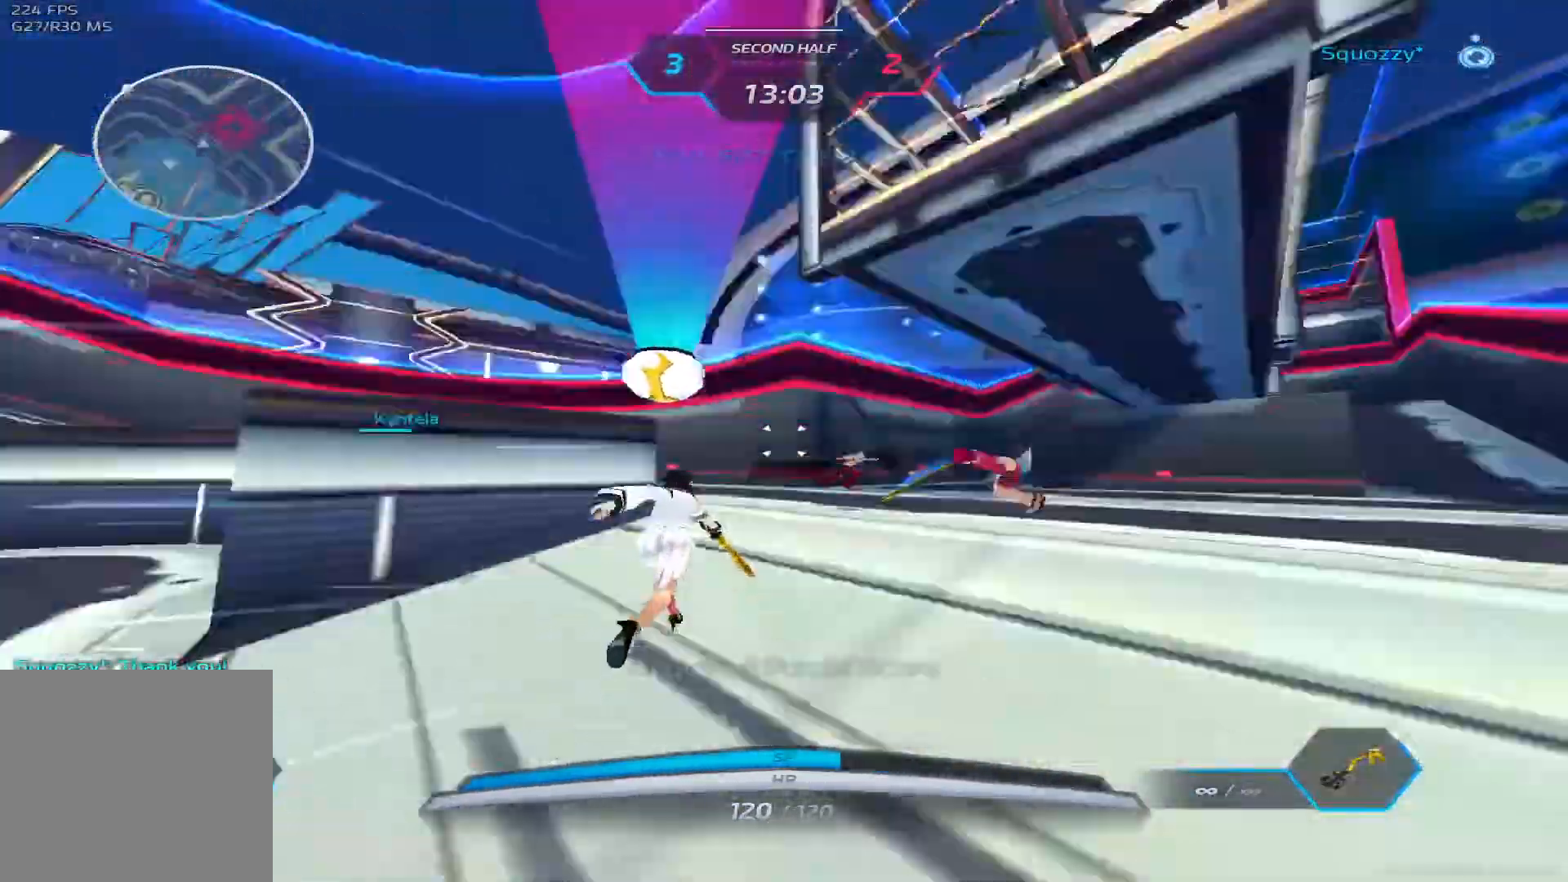
{"keys": ["w"], "events": []}
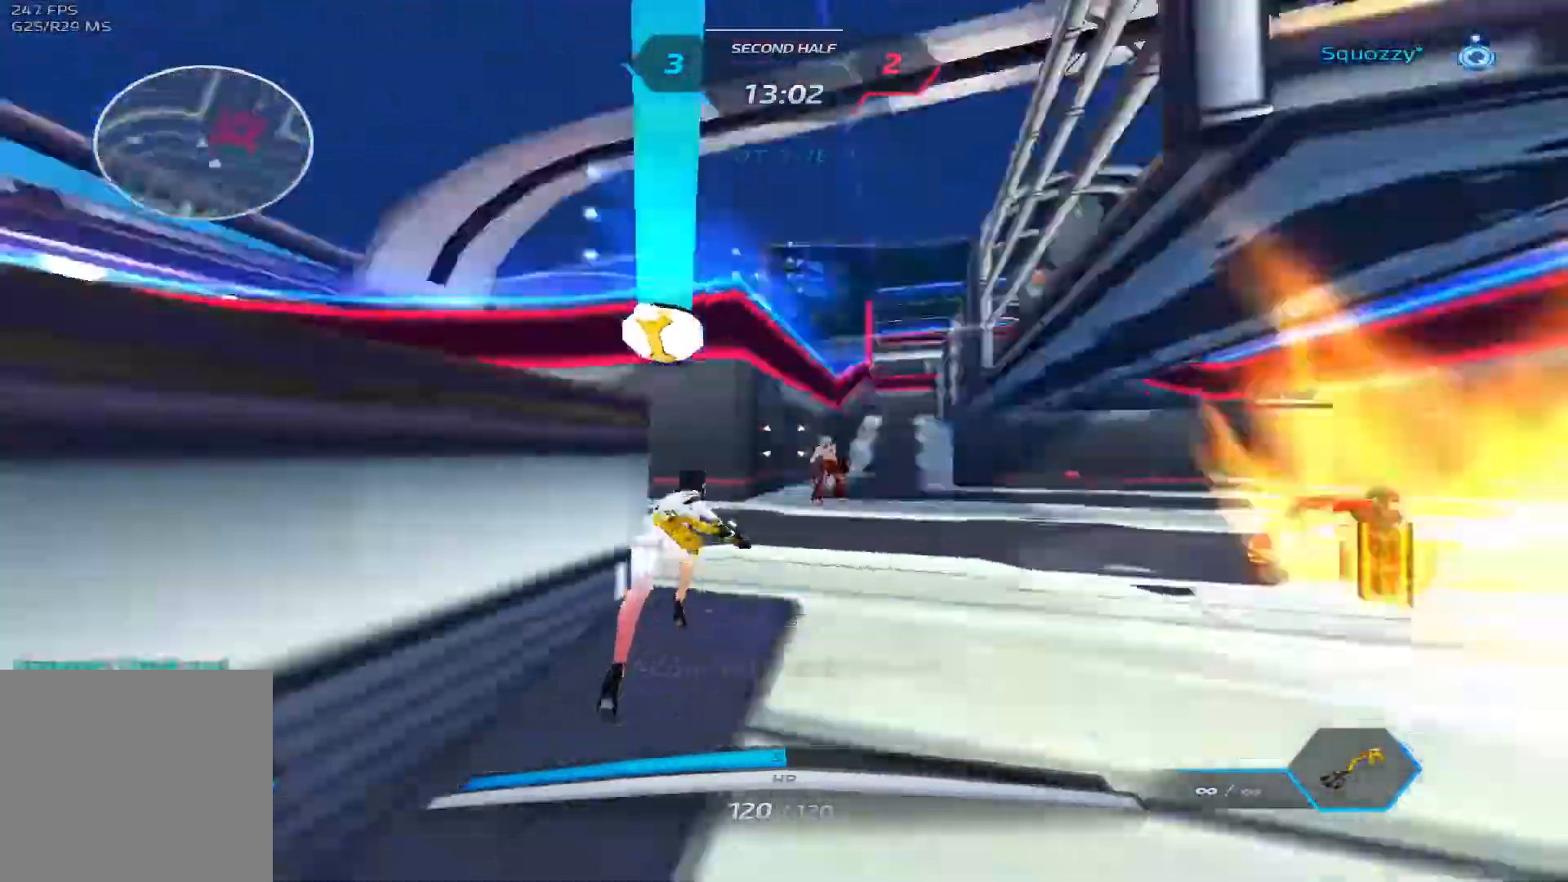
{"keys": ["w"]}
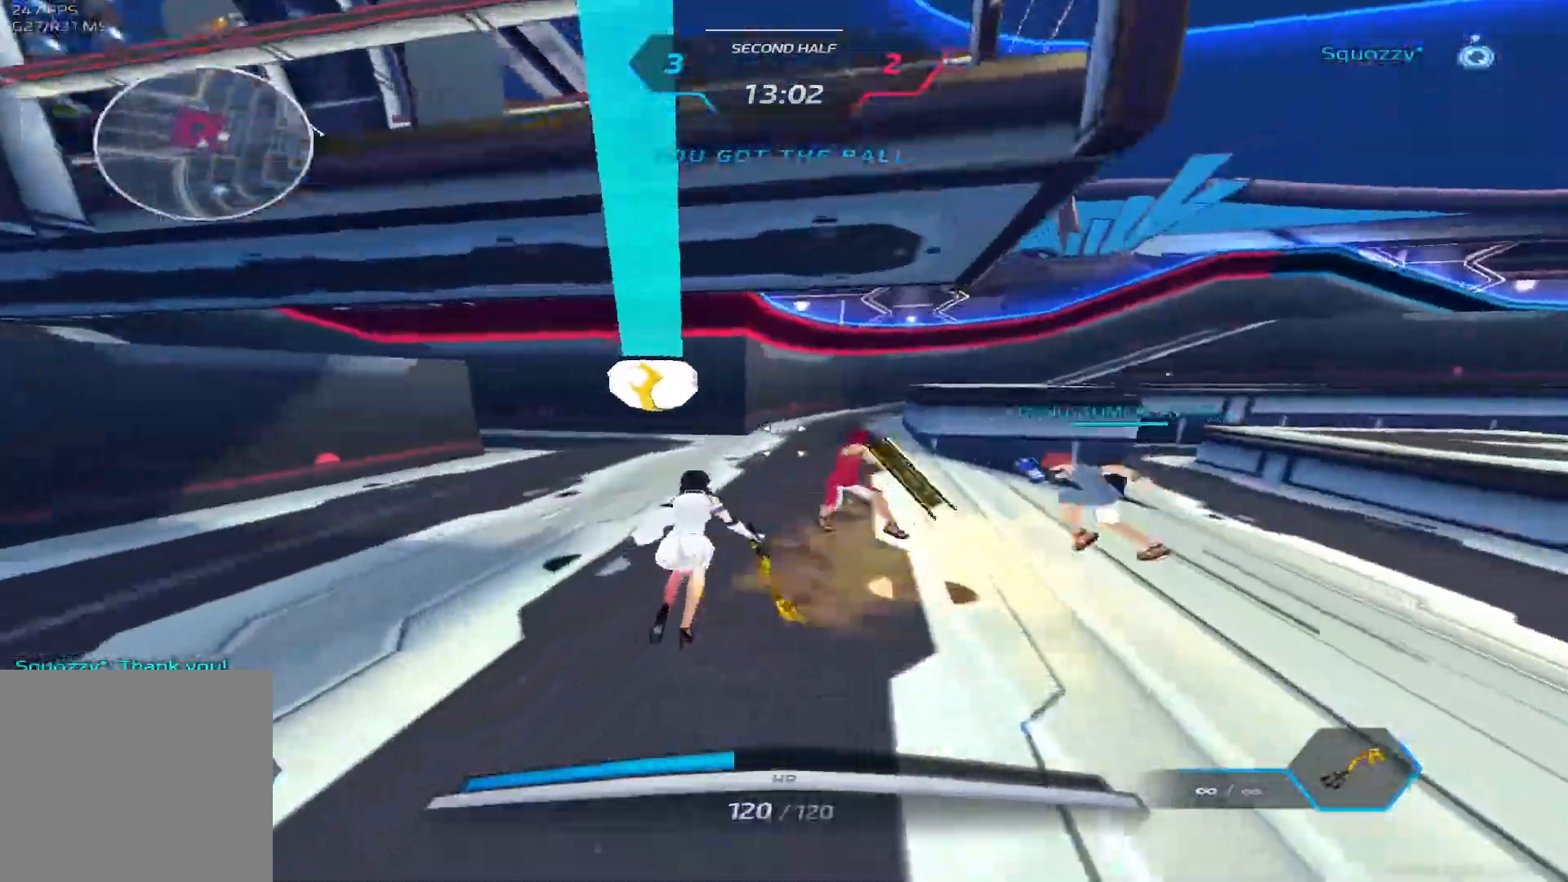
{"keys": ["w"], "events": []}
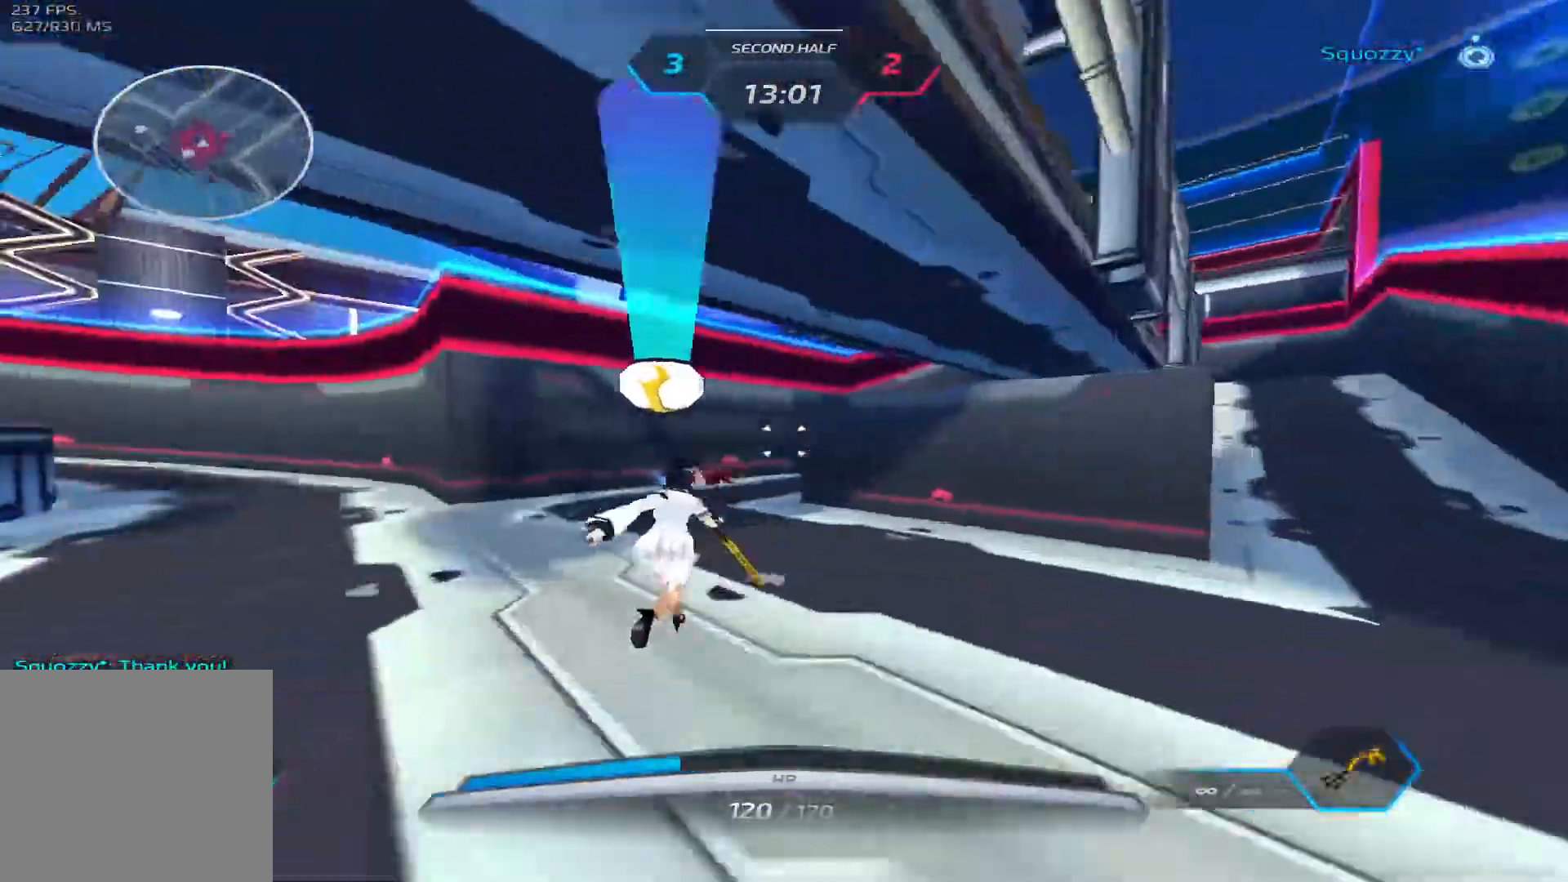
{"keys": ["space", "w"], "events": [[500, "space", "down"]]}
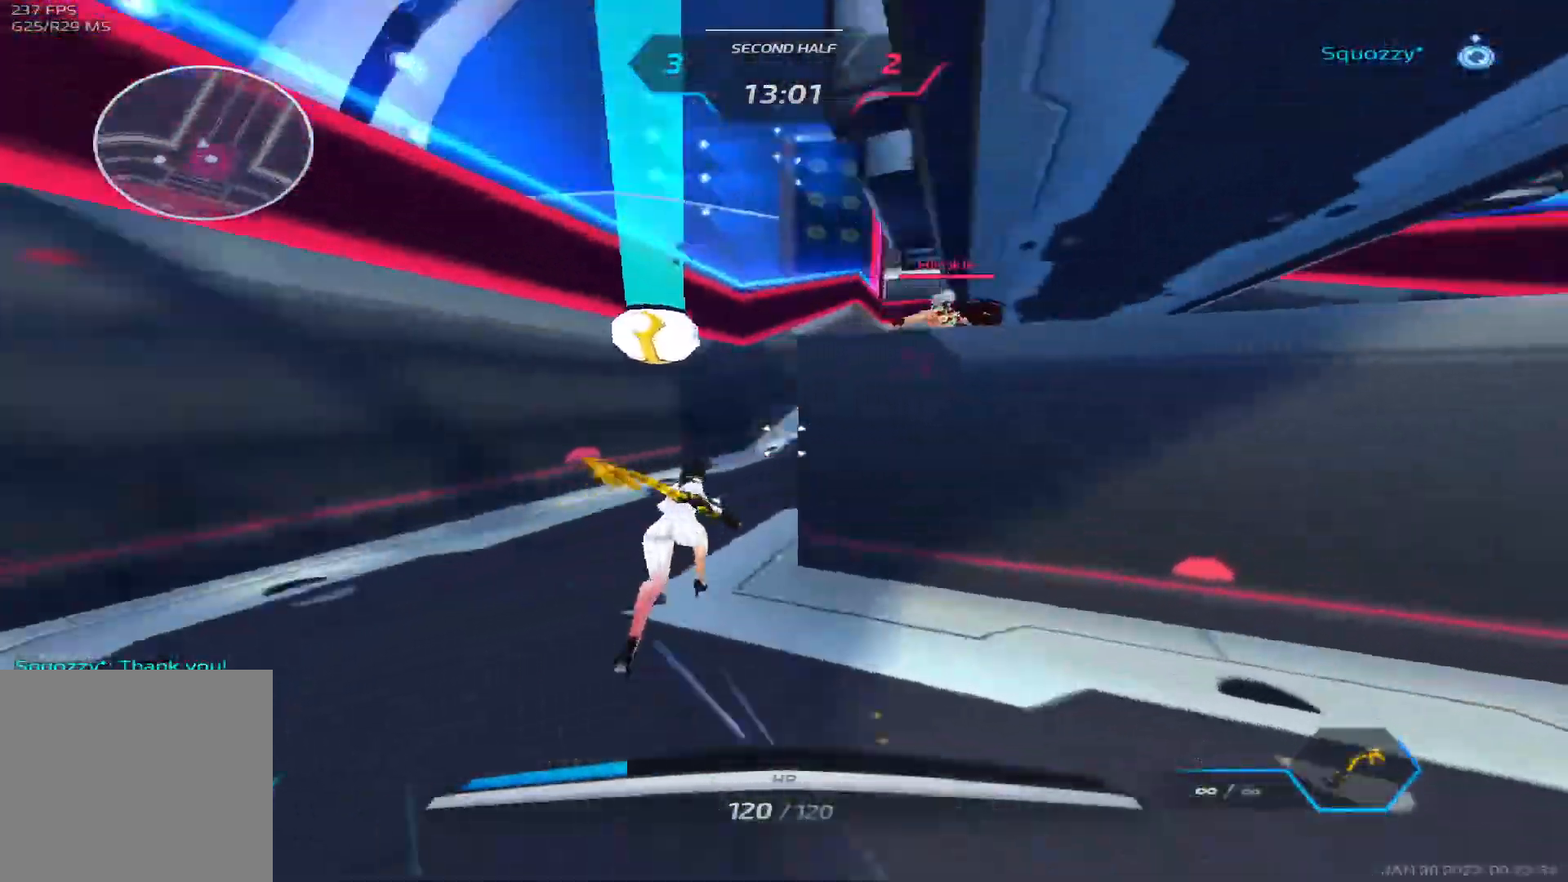
{"keys": ["a", "d", "space", "w"], "events": [[133, "space", "up"], [183, "d", "down"], [233, "space", "down"], [333, "space", "up"], [367, "space", "down"], [483, "a", "down"]]}
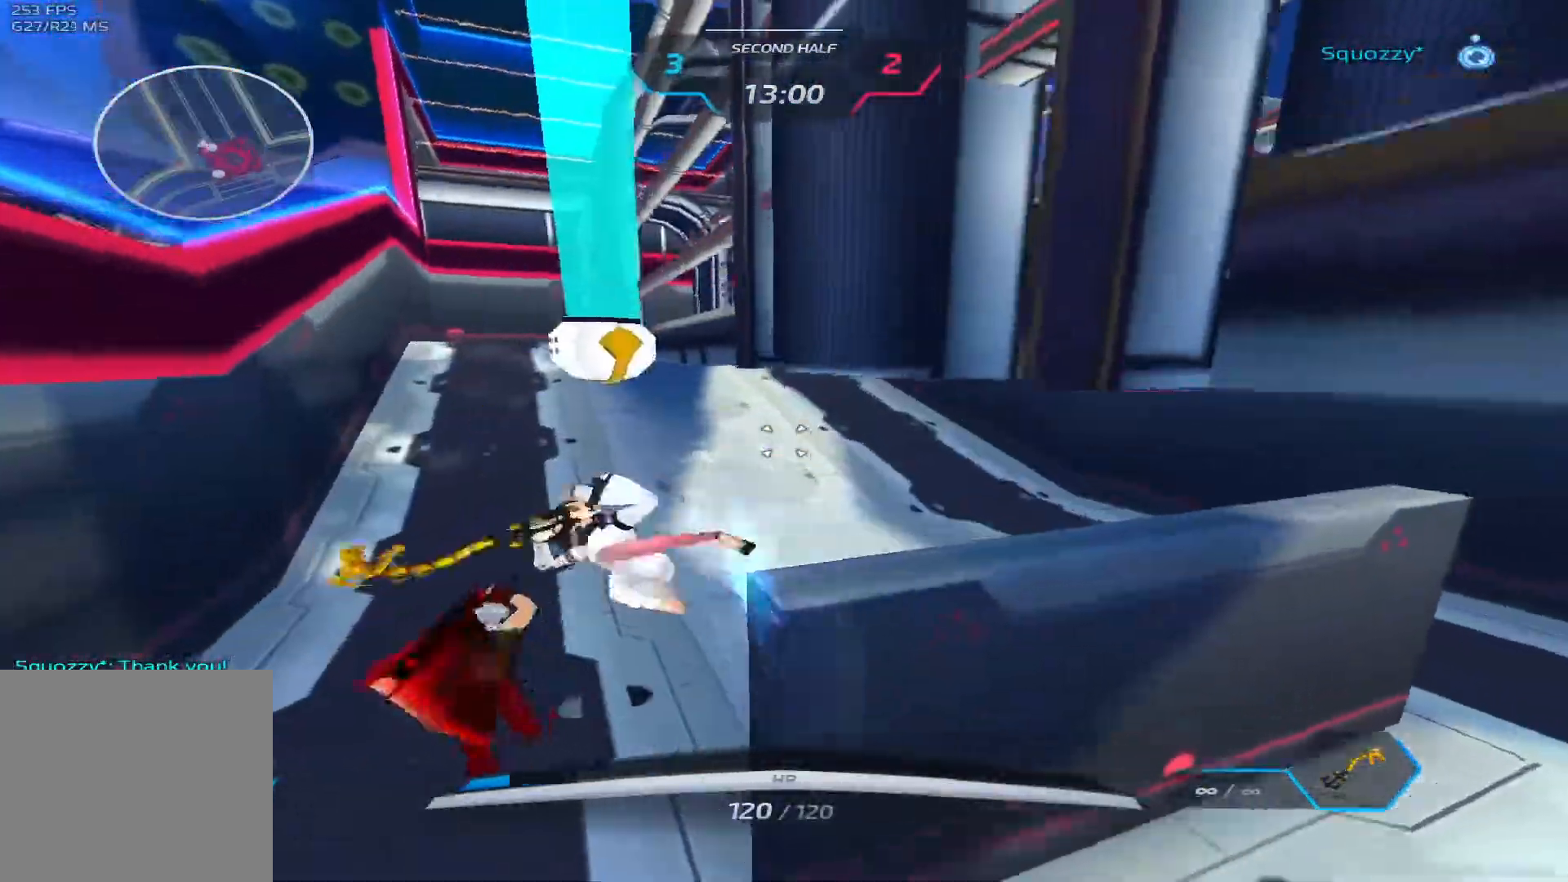
{"keys": ["a", "w"], "events": [[33, "space", "up"], [67, "d", "up"], [67, "w", "up"], [233, "space", "down"], [283, "w", "down"], [317, "space", "up"], [333, "a", "up"], [350, "space", "down"], [350, "w", "up"], [400, "w", "down"], [417, "a", "down"], [467, "space", "up"]]}
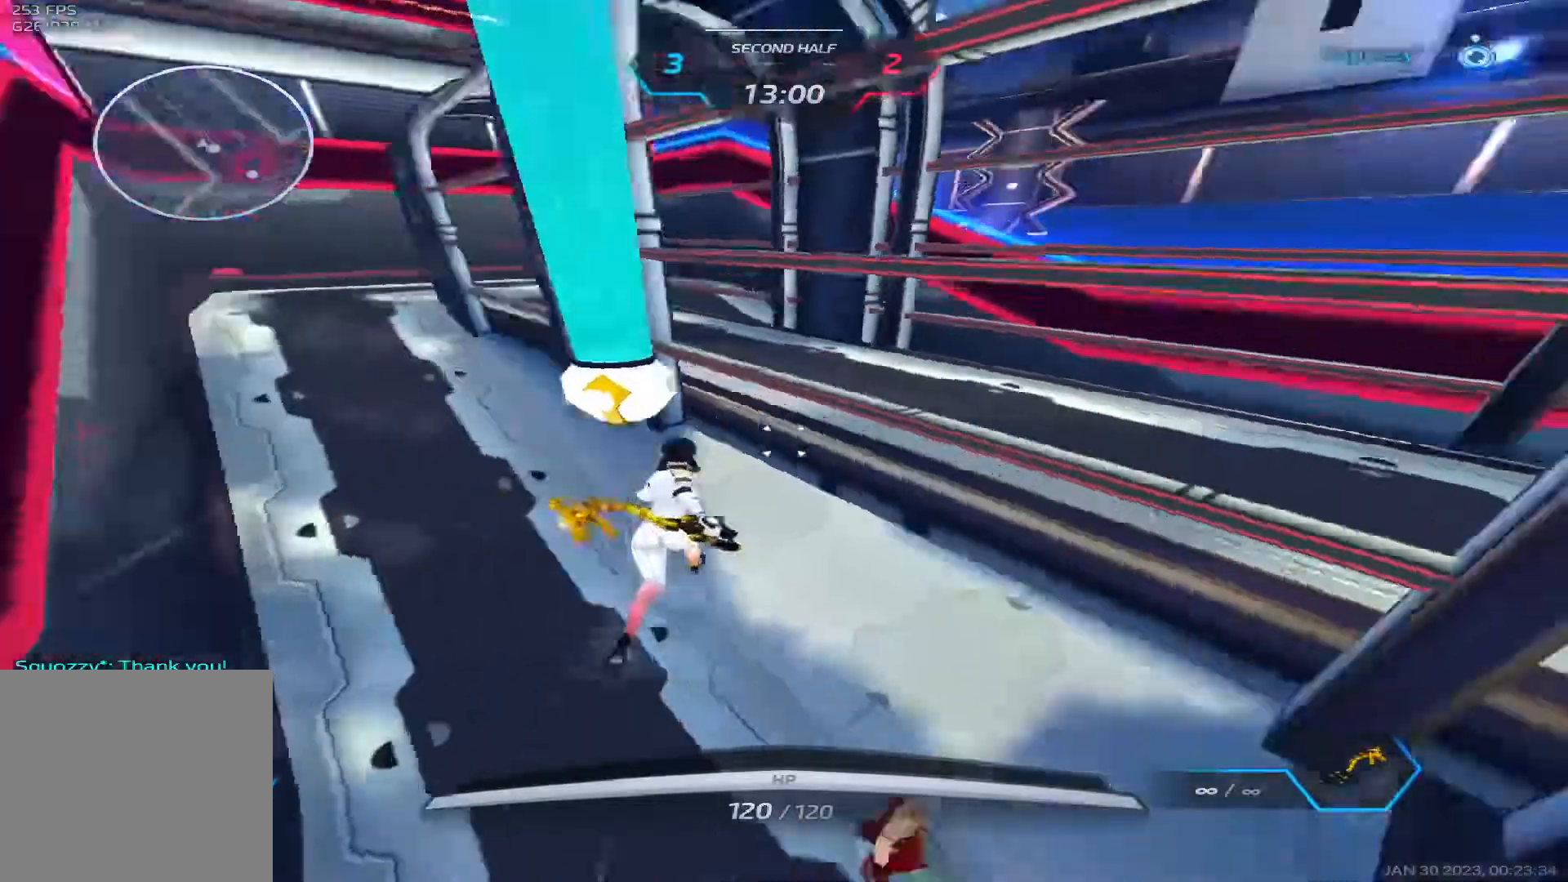
{"keys": ["2", "a"], "events": [[17, "w", "up"], [233, "s", "down"], [283, "2", "down"], [350, "2", "up"], [383, "s", "up"], [433, "2", "down"]]}
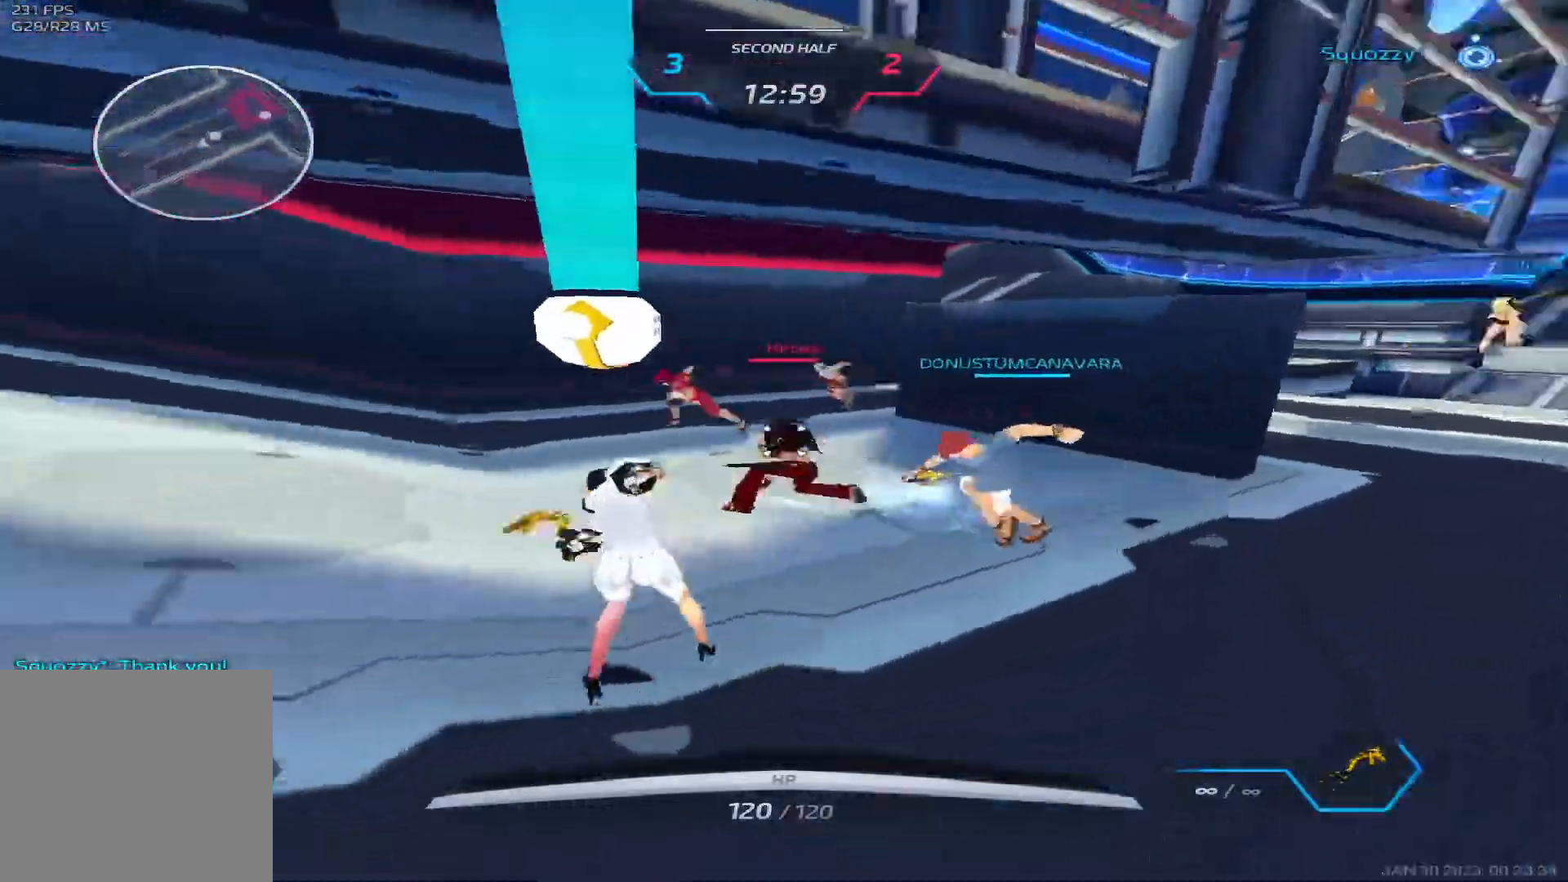
{"keys": ["a"], "events": [[17, "2", "up"], [417, "space", "down"], [500, "space", "up"]]}
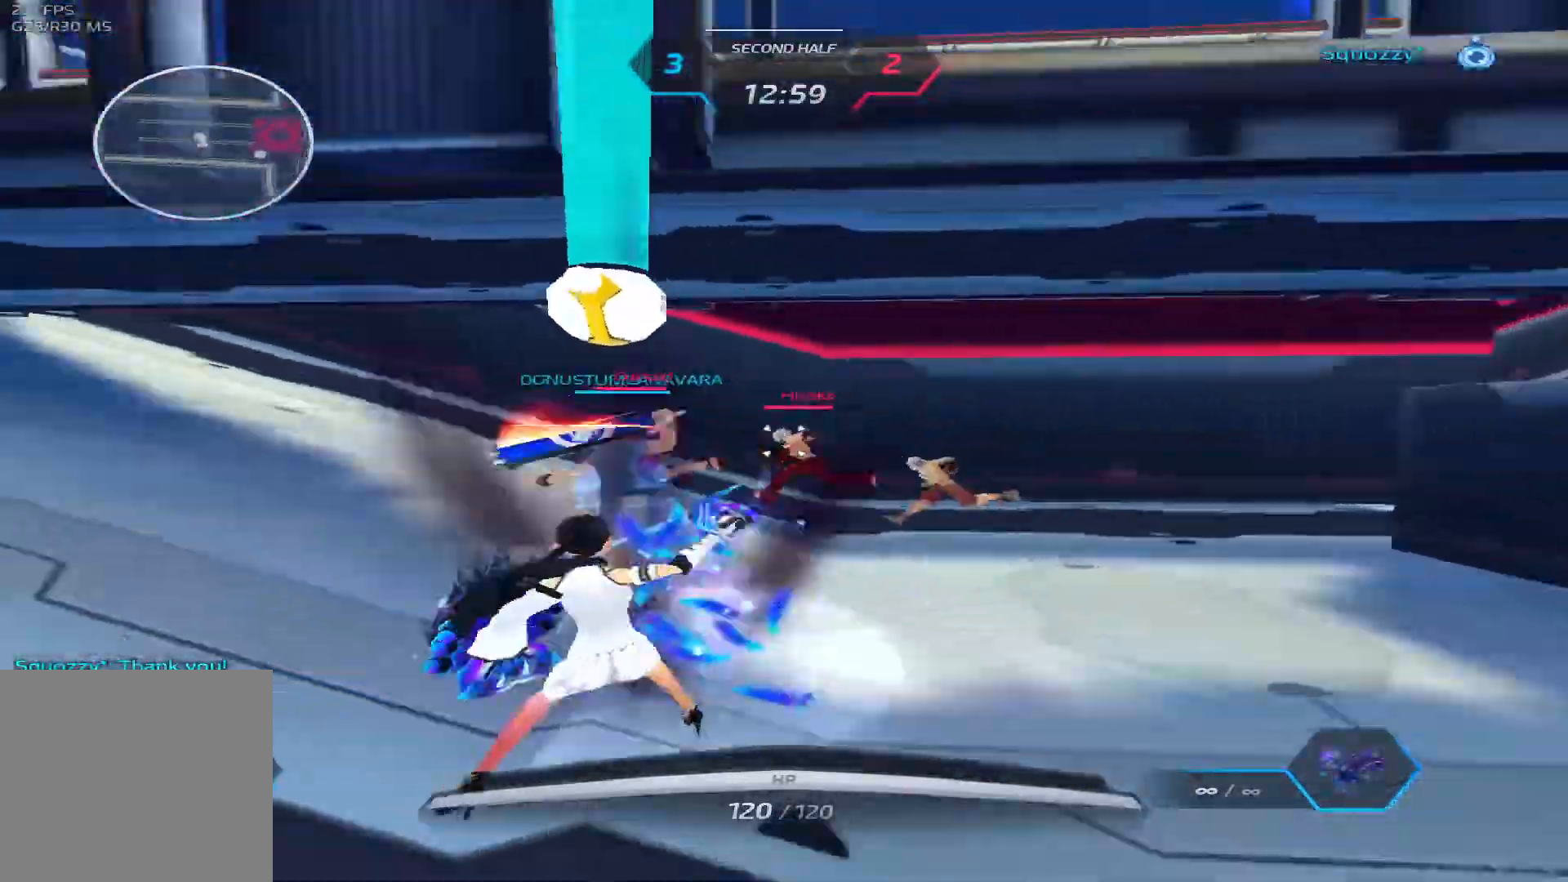
{"keys": ["a", "space"], "events": [[67, "space", "down"], [167, "space", "up"], [267, "space", "down"], [333, "space", "up"], [417, "space", "down"]]}
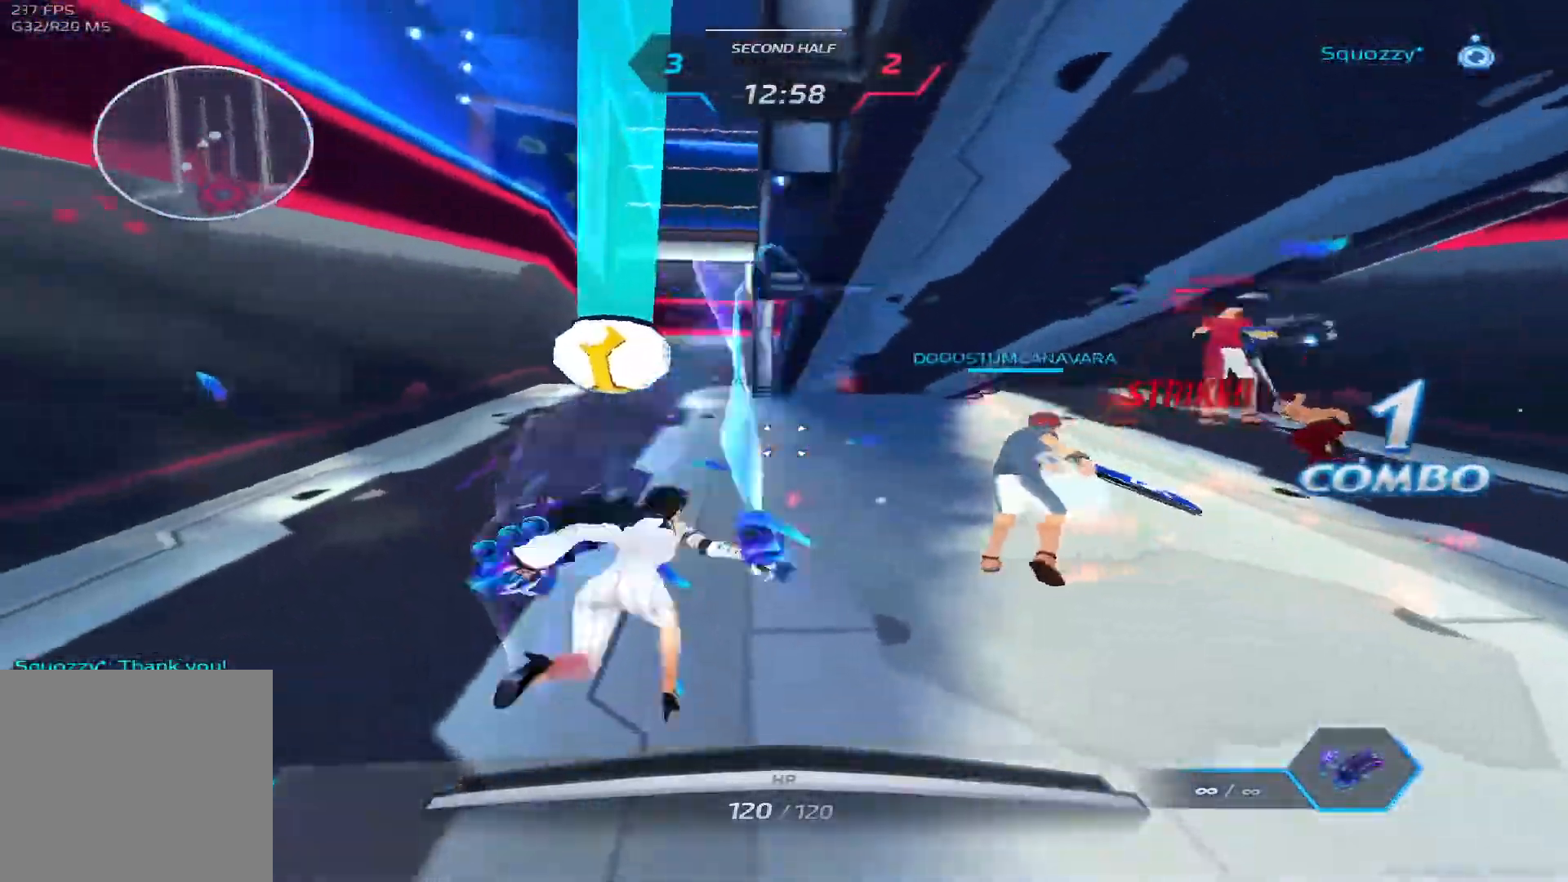
{"keys": ["d"], "events": [[33, "space", "up"], [217, "s", "down"], [367, "d", "down"], [367, "s", "up"], [383, "a", "up"]]}
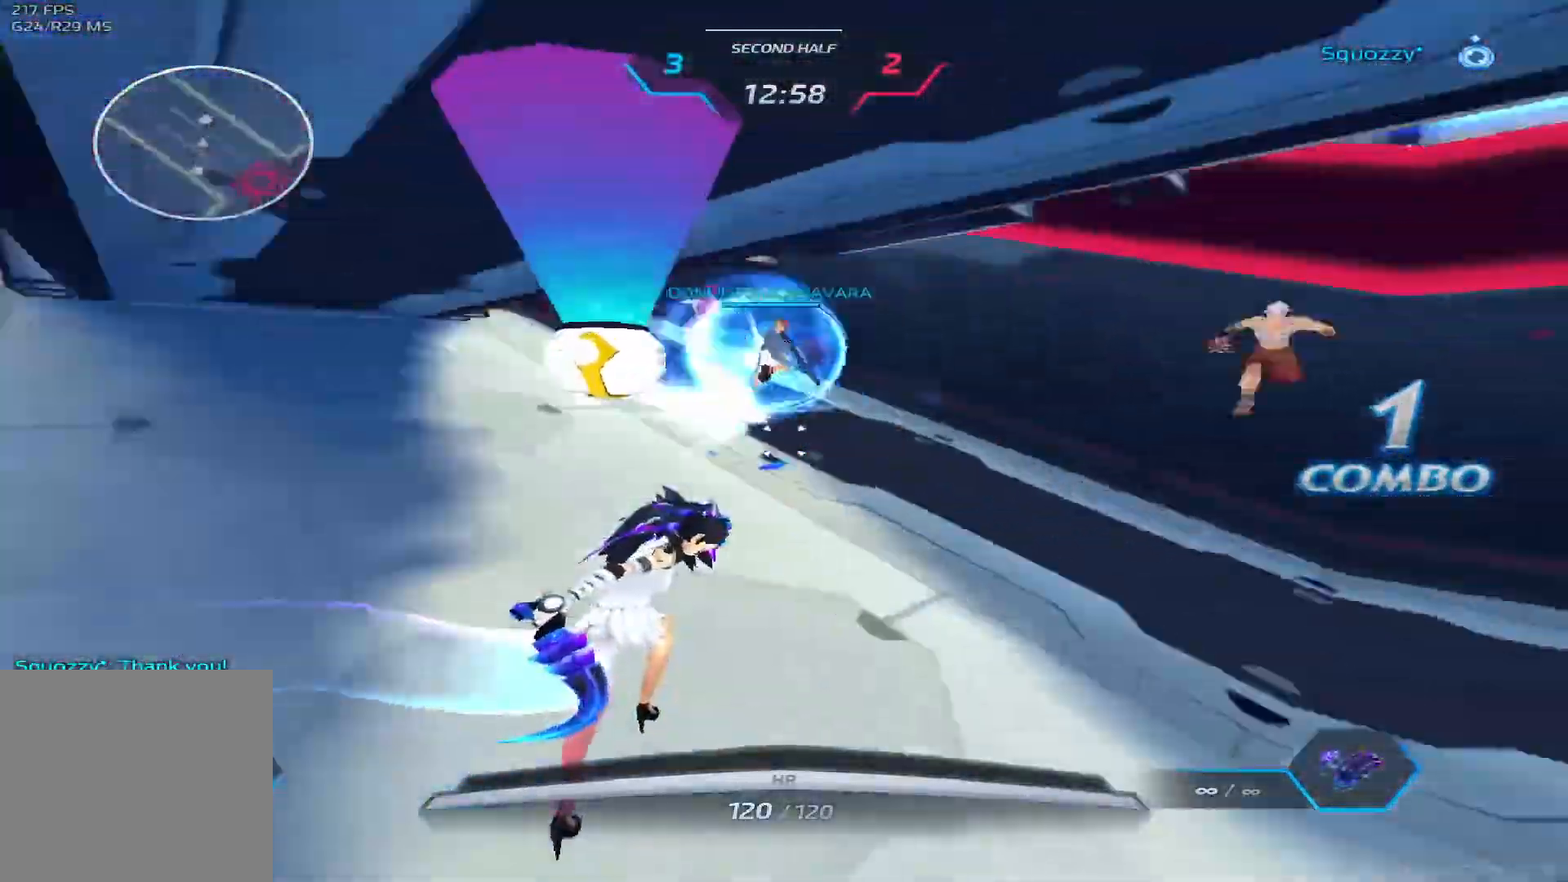
{"keys": ["a"], "events": [[150, "d", "up"], [183, "a", "down"], [267, "w", "down"], [467, "w", "up"]]}
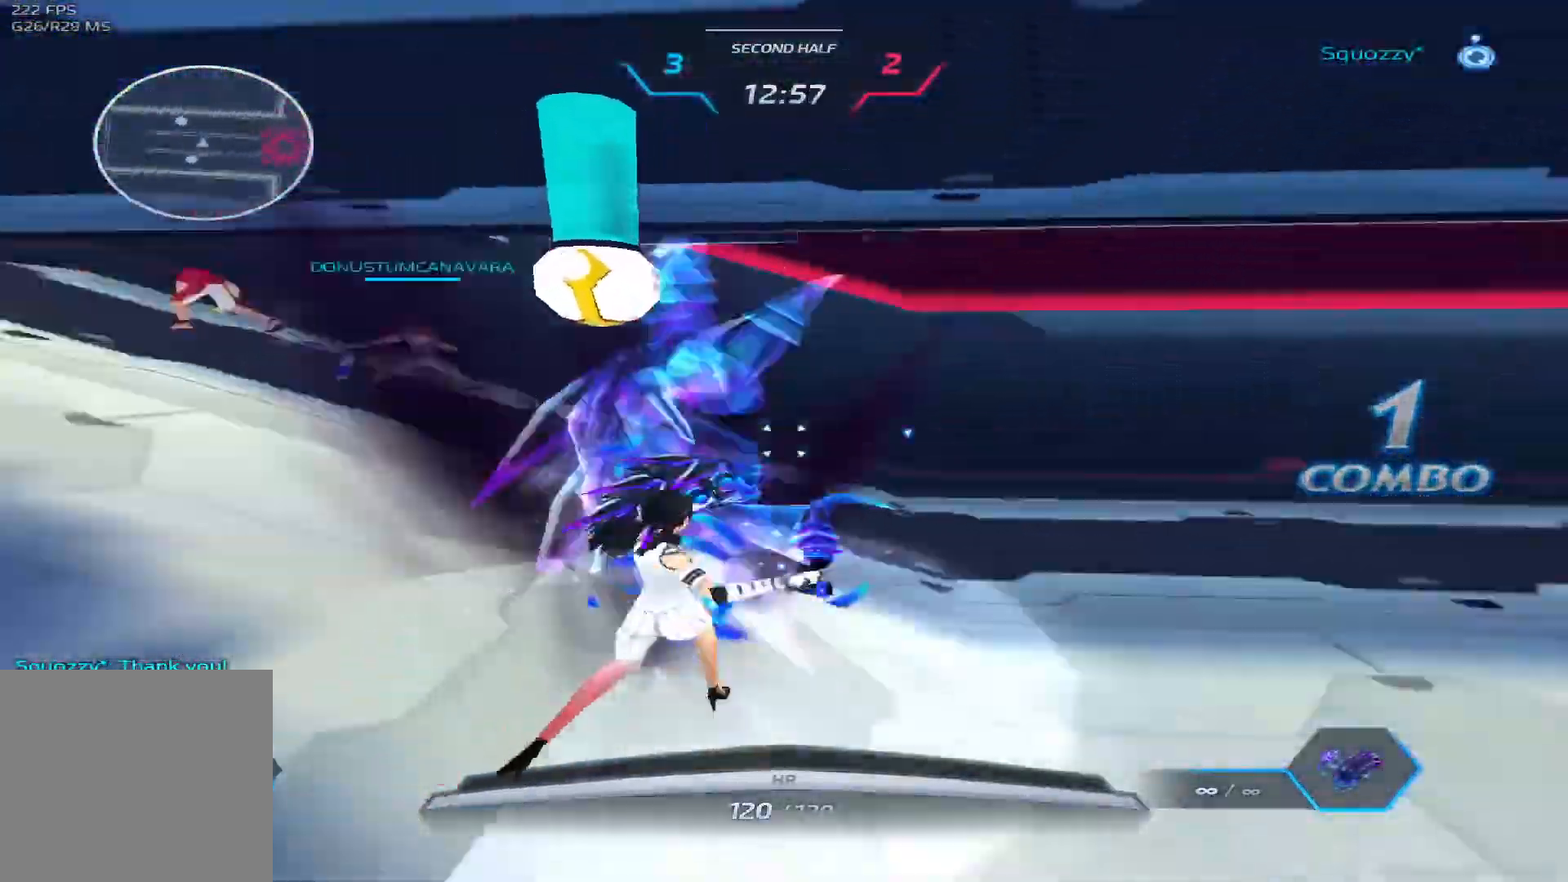
{"keys": ["d", "w"], "events": [[17, "space", "down"], [83, "space", "up"], [200, "space", "down"], [250, "w", "down"], [267, "space", "up"], [367, "a", "up"], [383, "d", "down"]]}
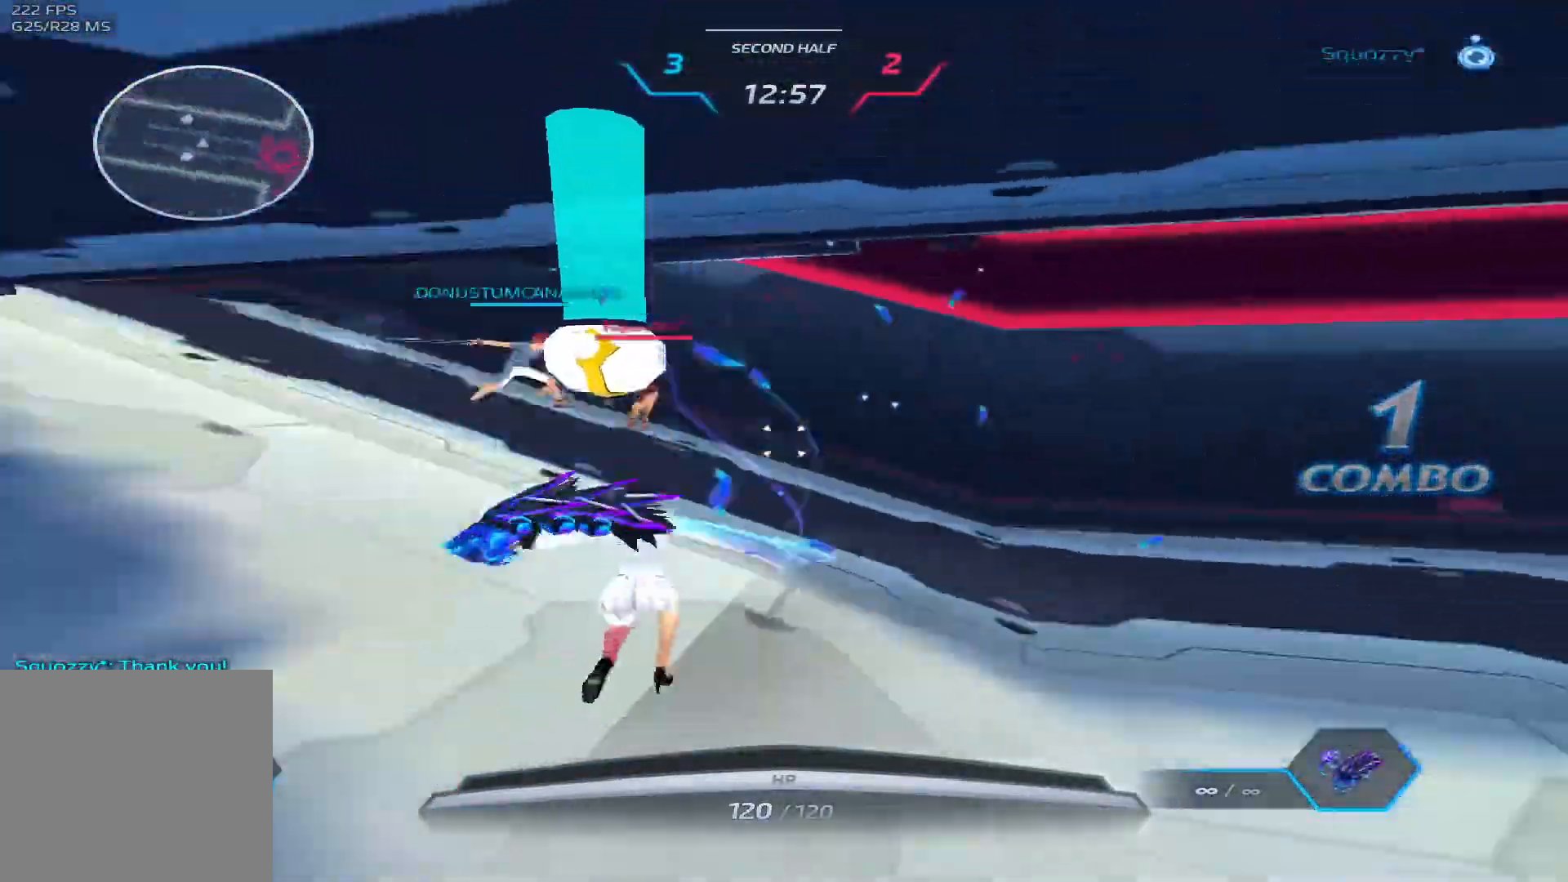
{"keys": ["a"], "events": [[283, "w", "up"], [500, "a", "down"], [500, "d", "up"]]}
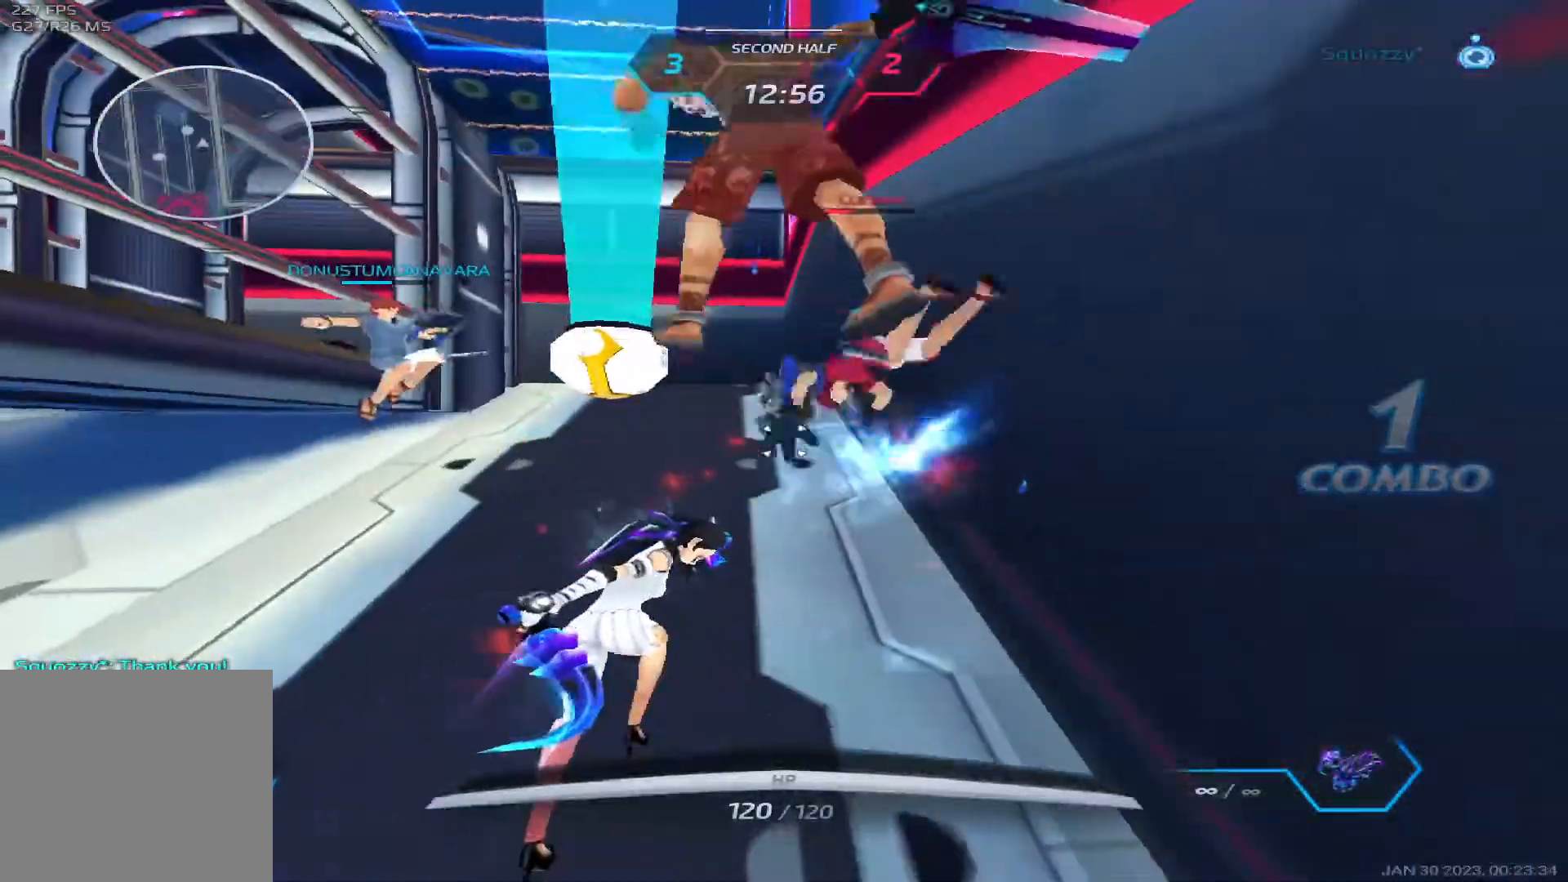
{"keys": ["d"], "events": [[233, "space", "down"], [300, "space", "up"], [350, "d", "down"], [383, "a", "up"], [383, "space", "down"], [483, "space", "up"]]}
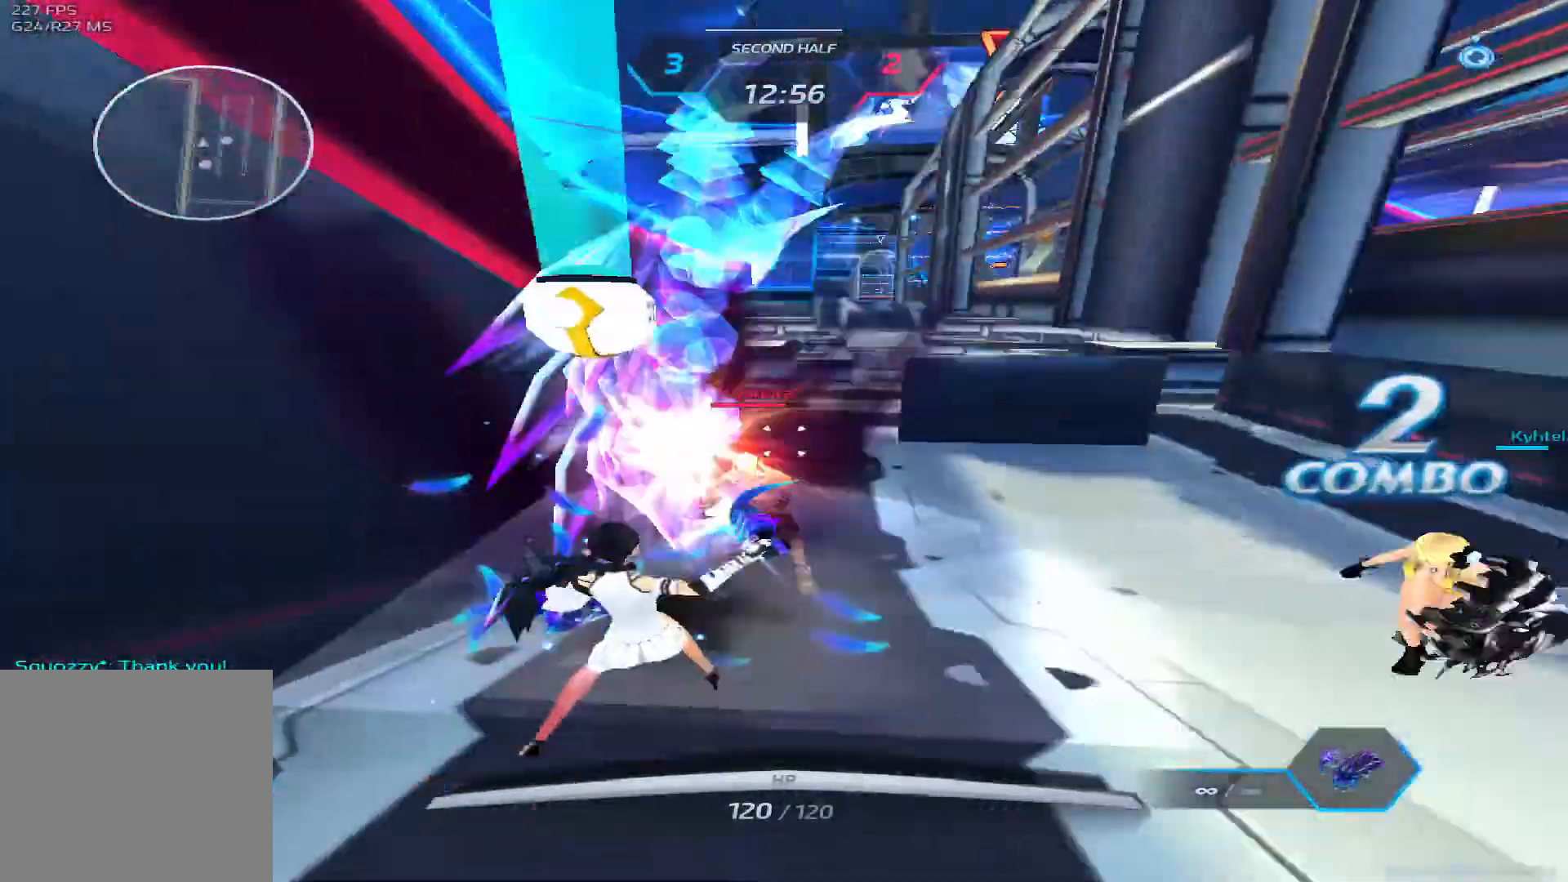
{"keys": ["d", "w"], "events": [[50, "space", "down"], [133, "space", "up"], [200, "space", "down"], [267, "w", "down"], [317, "space", "up"]]}
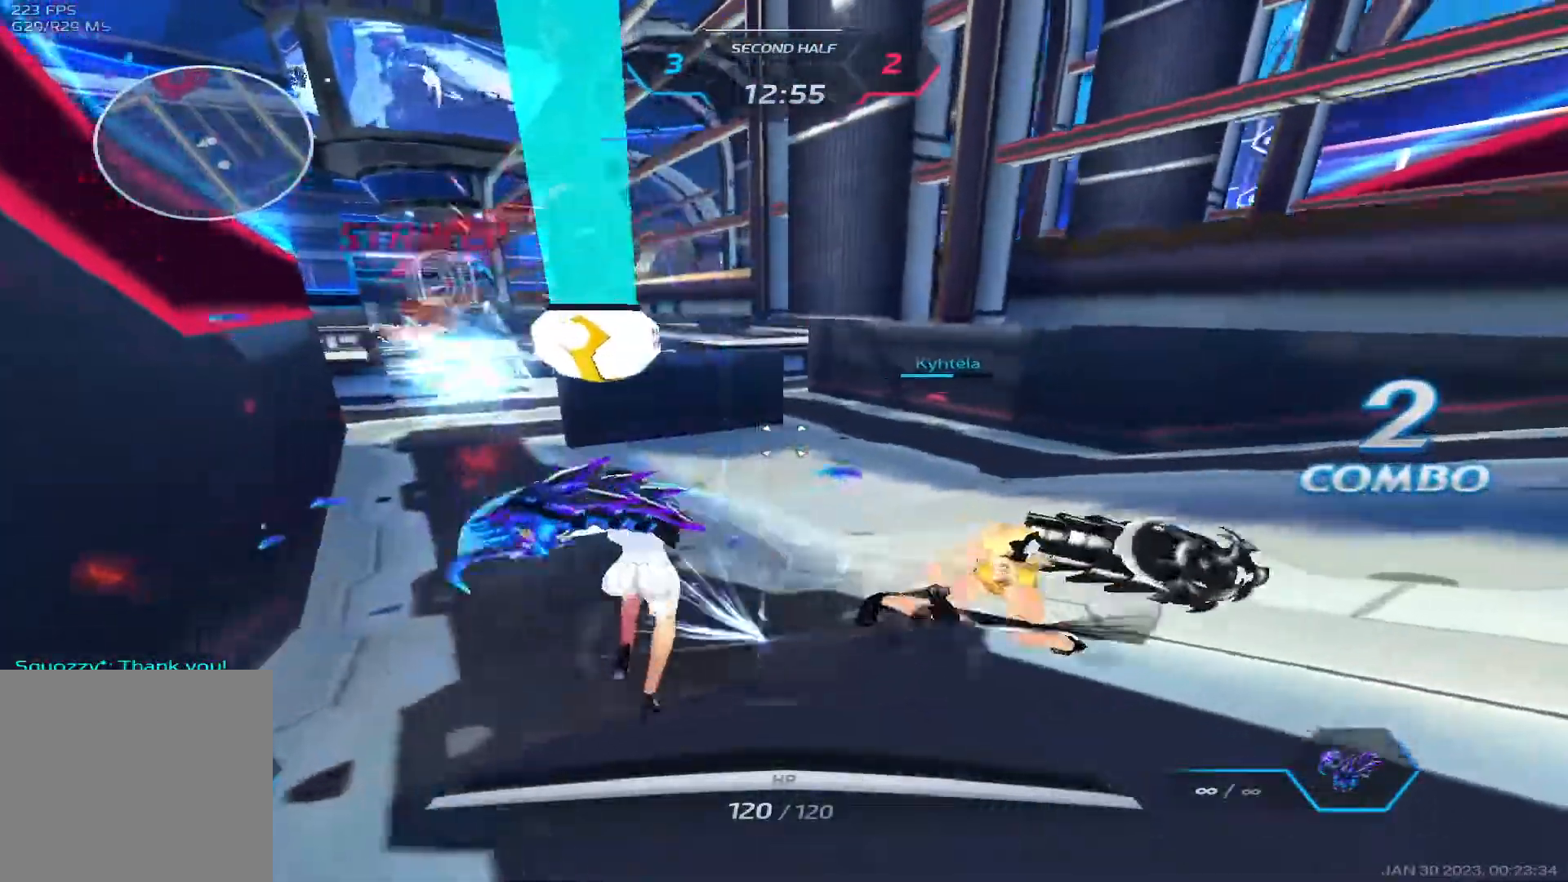
{"keys": ["w"], "events": [[50, "d", "up"]]}
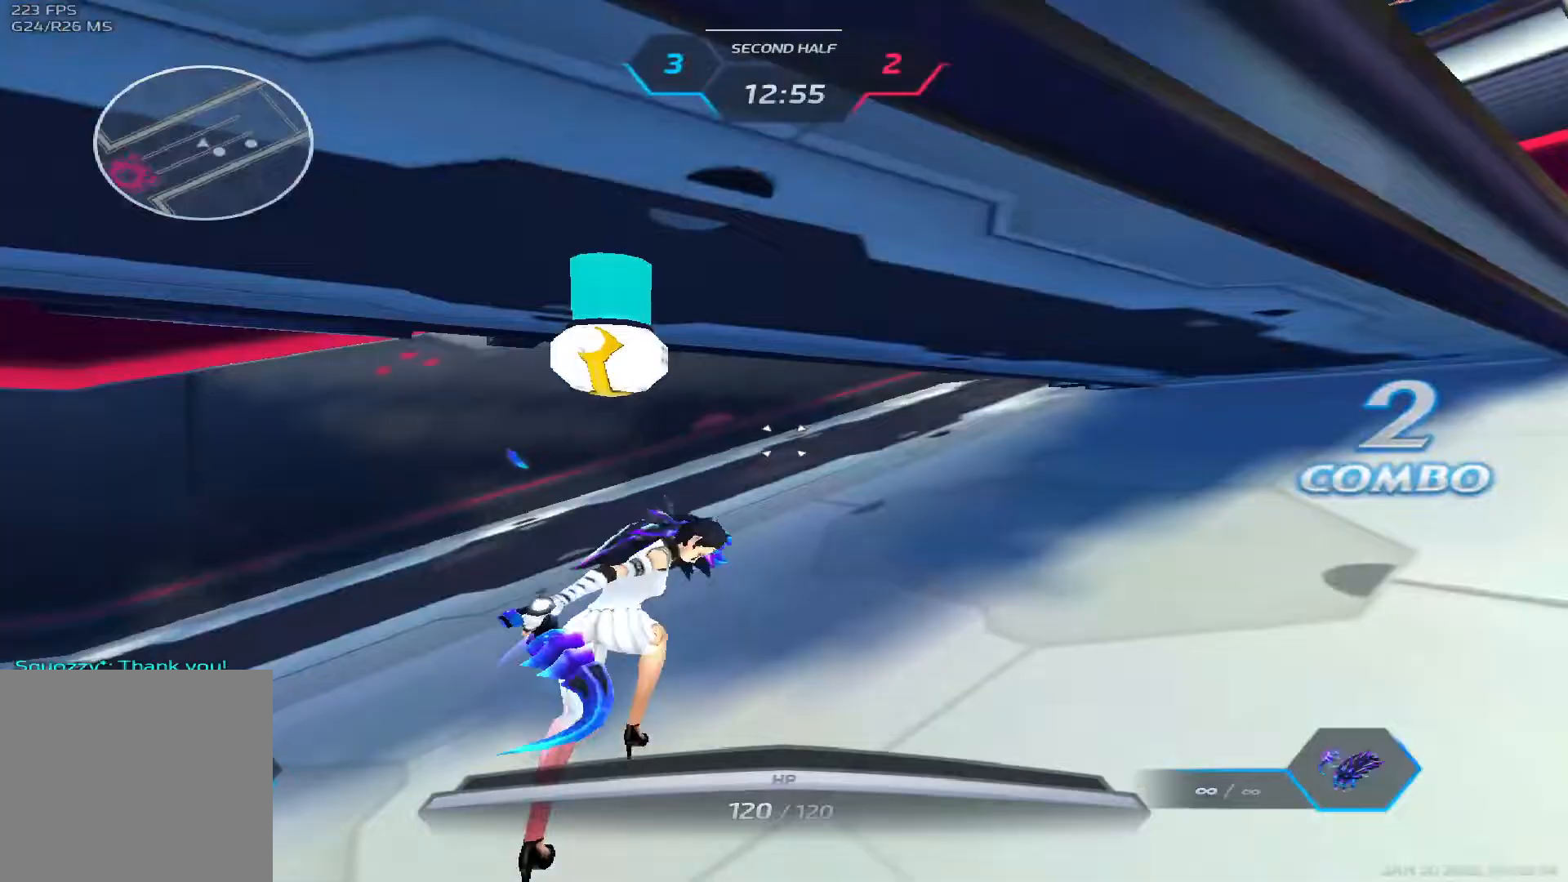
{"keys": ["a", "s"], "events": [[50, "a", "down"], [183, "w", "up"], [450, "s", "down"]]}
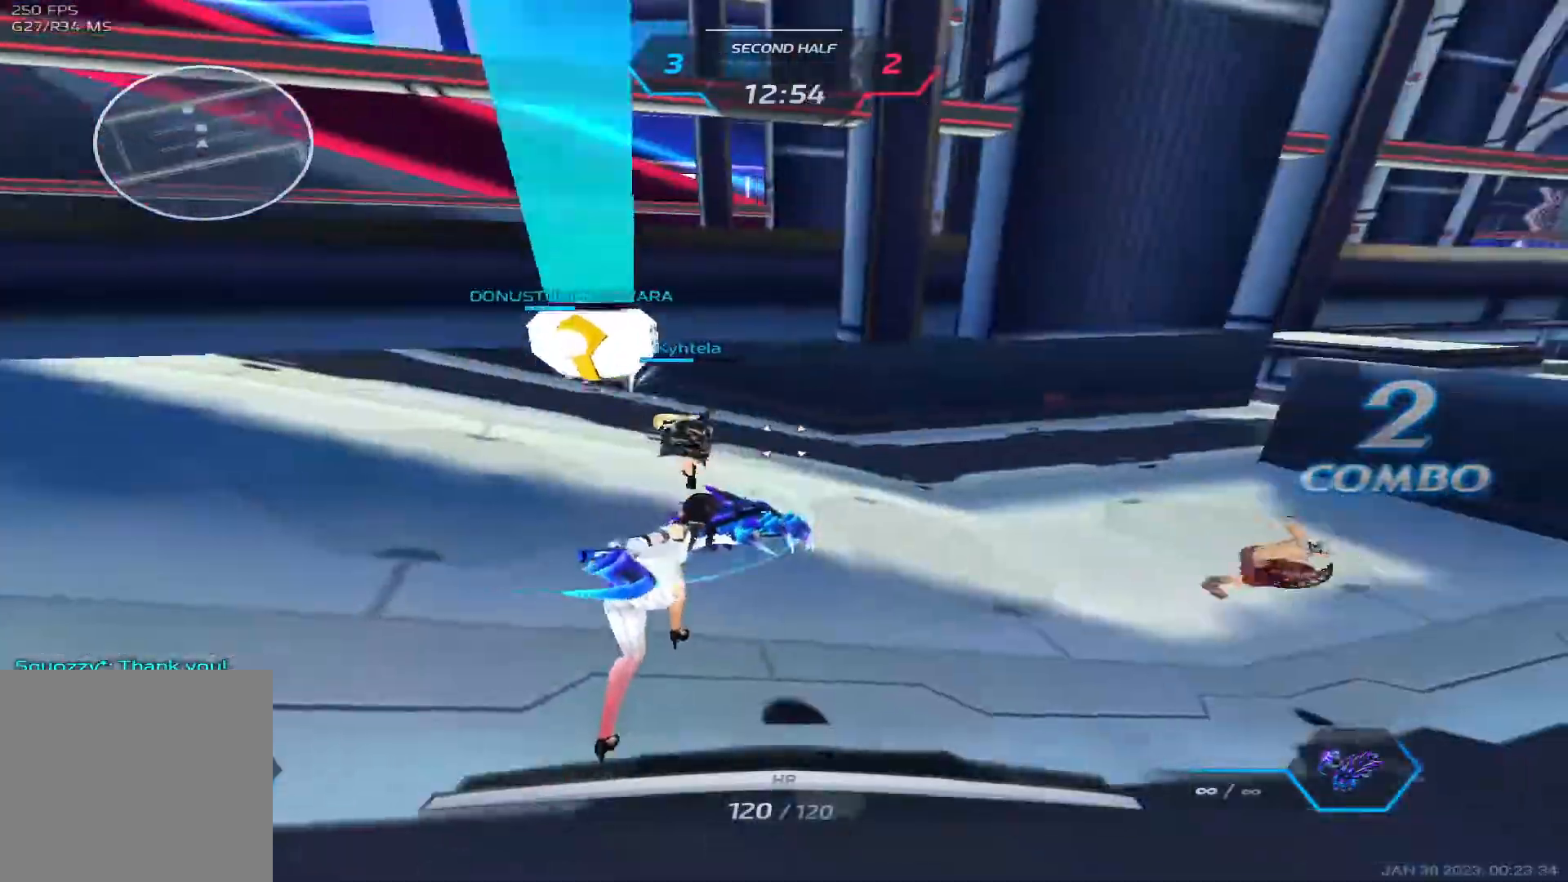
{"keys": ["d"], "events": [[100, "a", "up"], [300, "d", "down"], [400, "s", "up"]]}
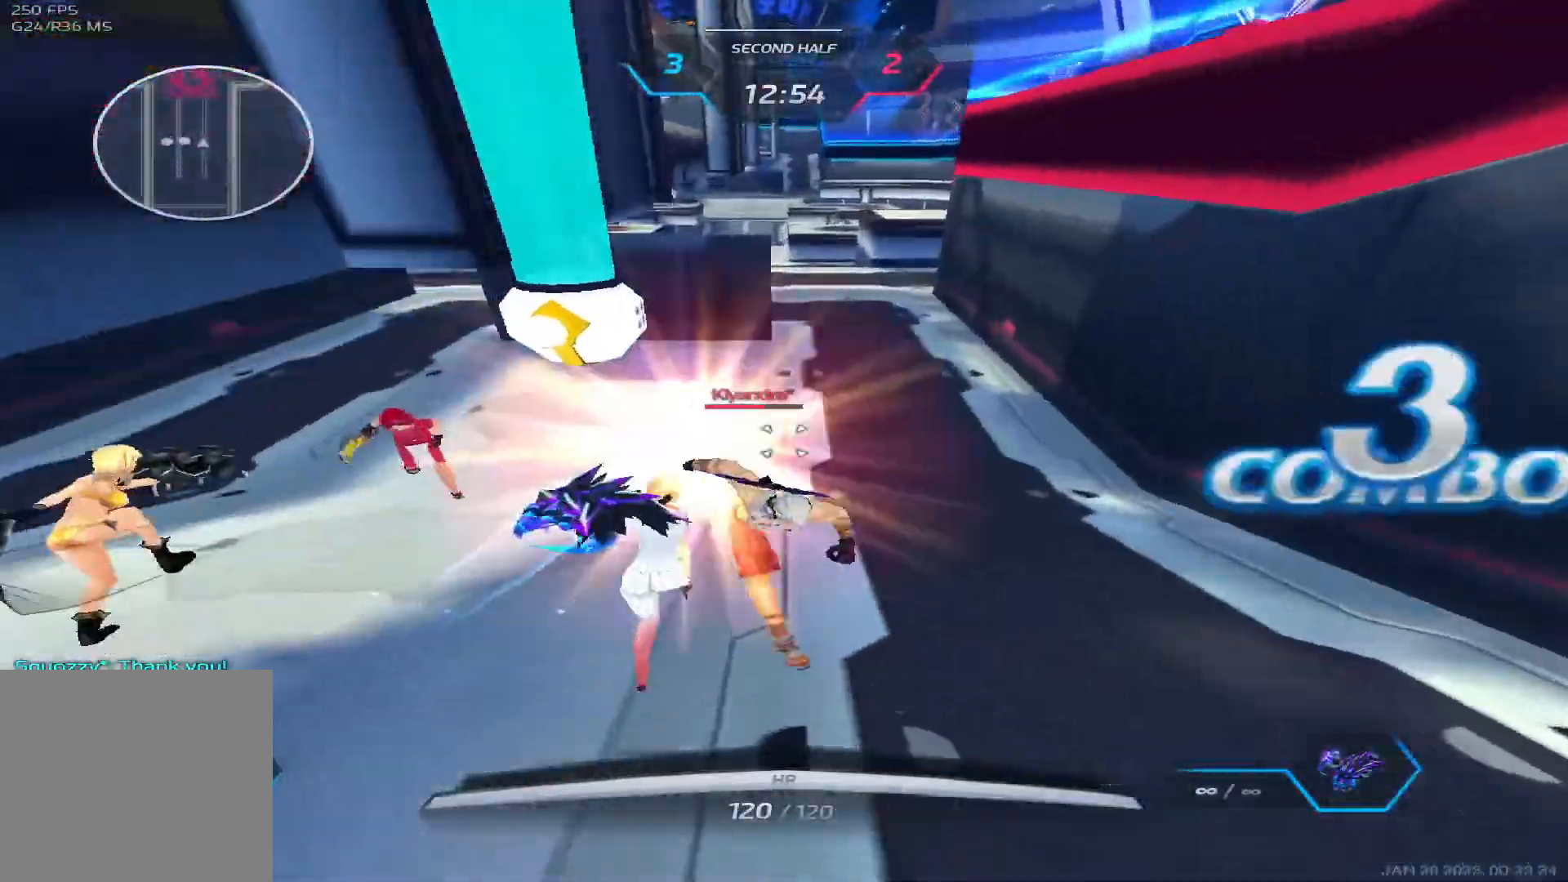
{"keys": ["d"], "events": [[33, "space", "down"], [150, "space", "up"]]}
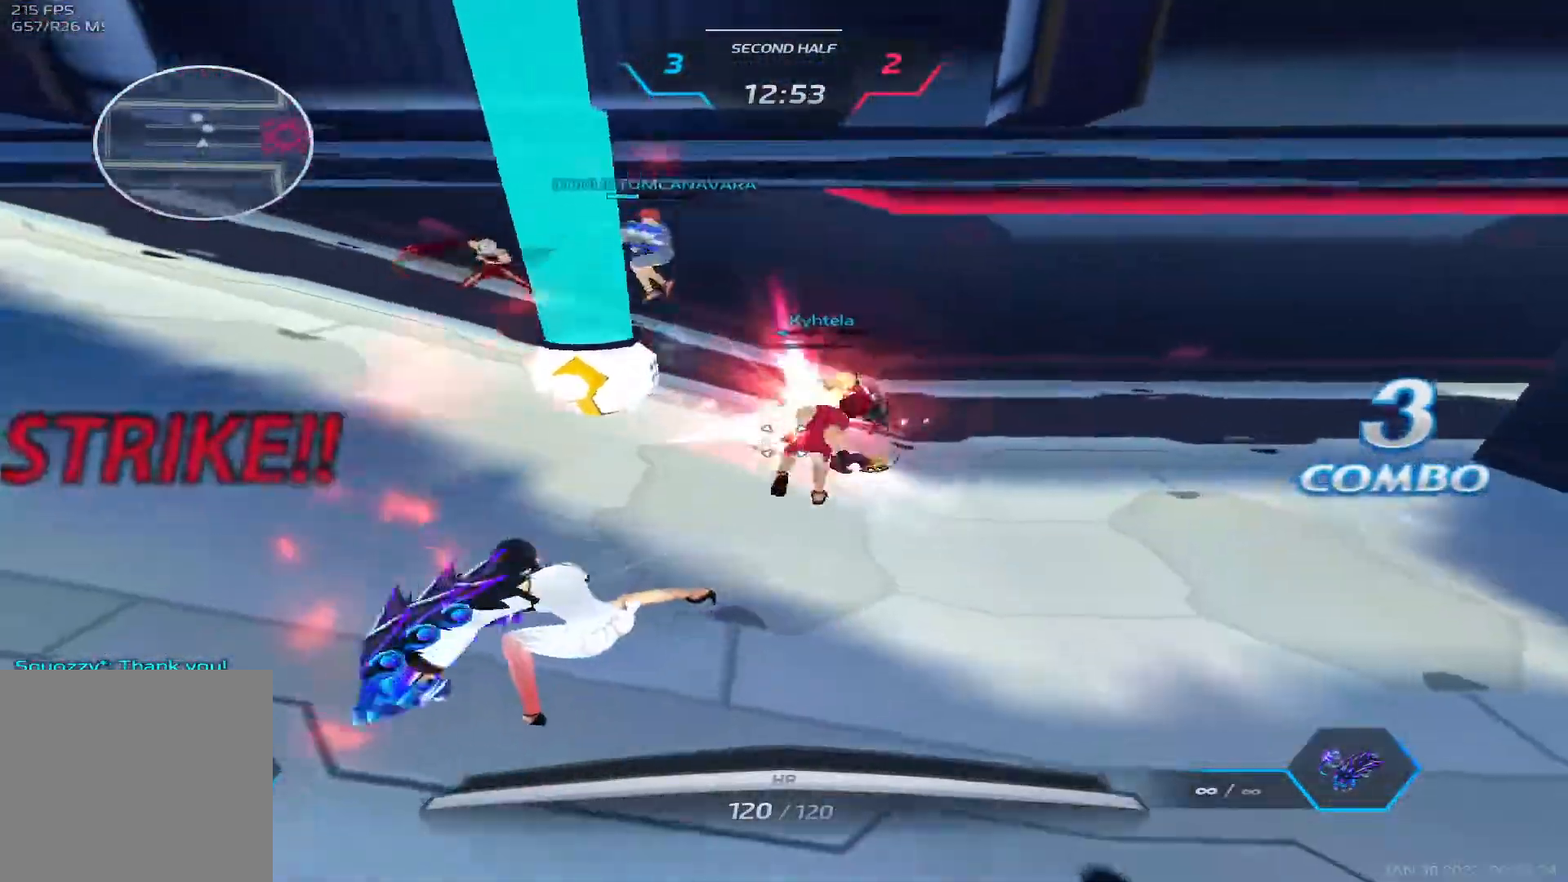
{"keys": ["d", "w"], "events": [[50, "space", "down"], [133, "space", "up"], [217, "space", "down"], [283, "space", "up"], [317, "space", "down"], [417, "w", "down"], [450, "space", "up"]]}
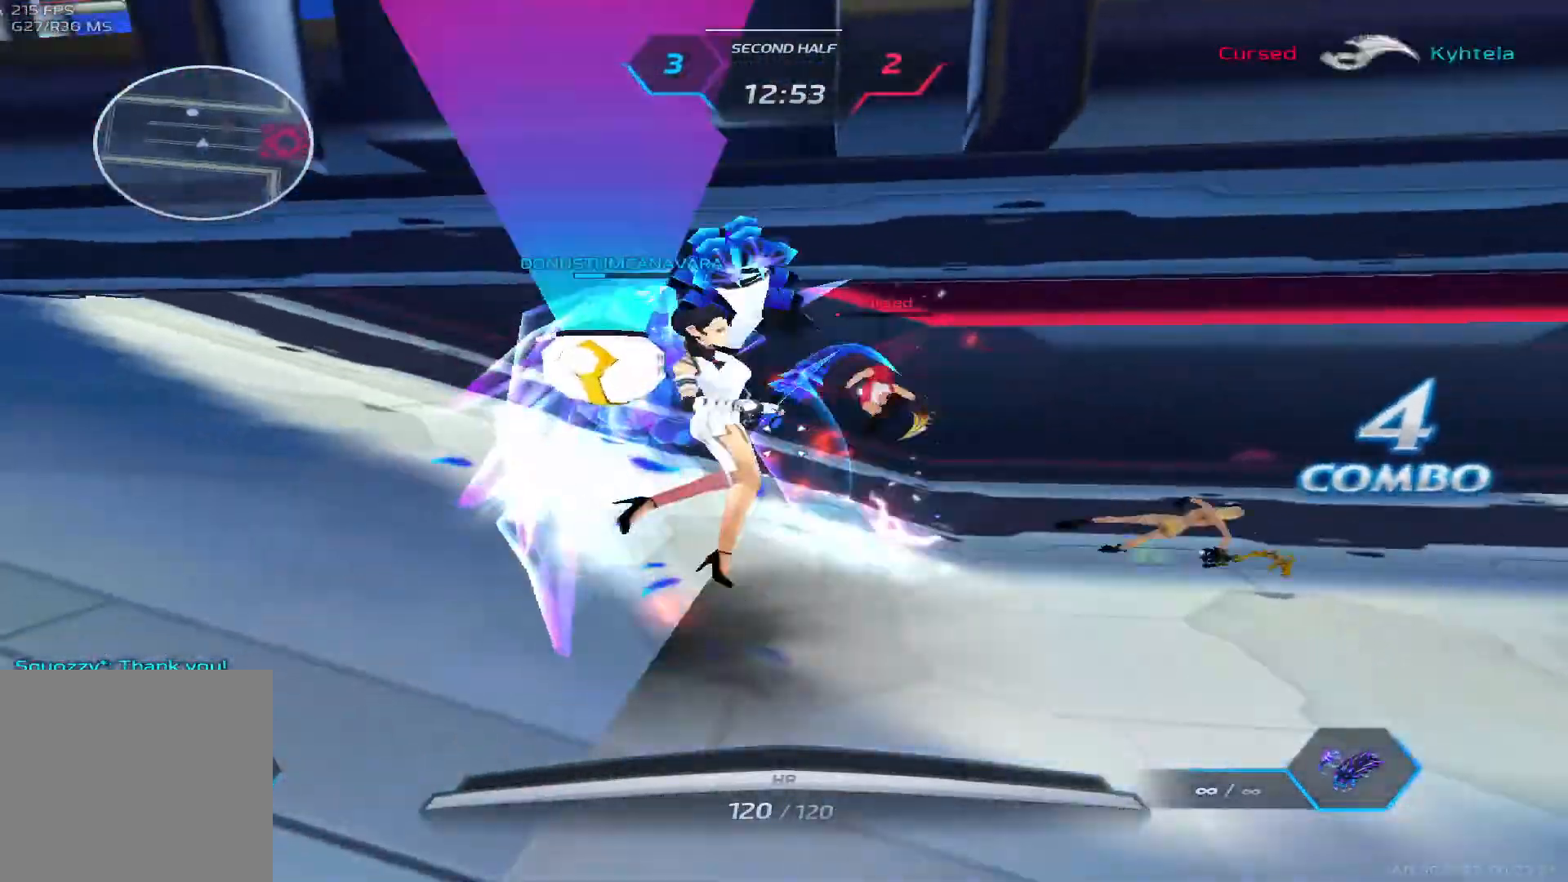
{"keys": ["w"], "events": [[67, "d", "up"]]}
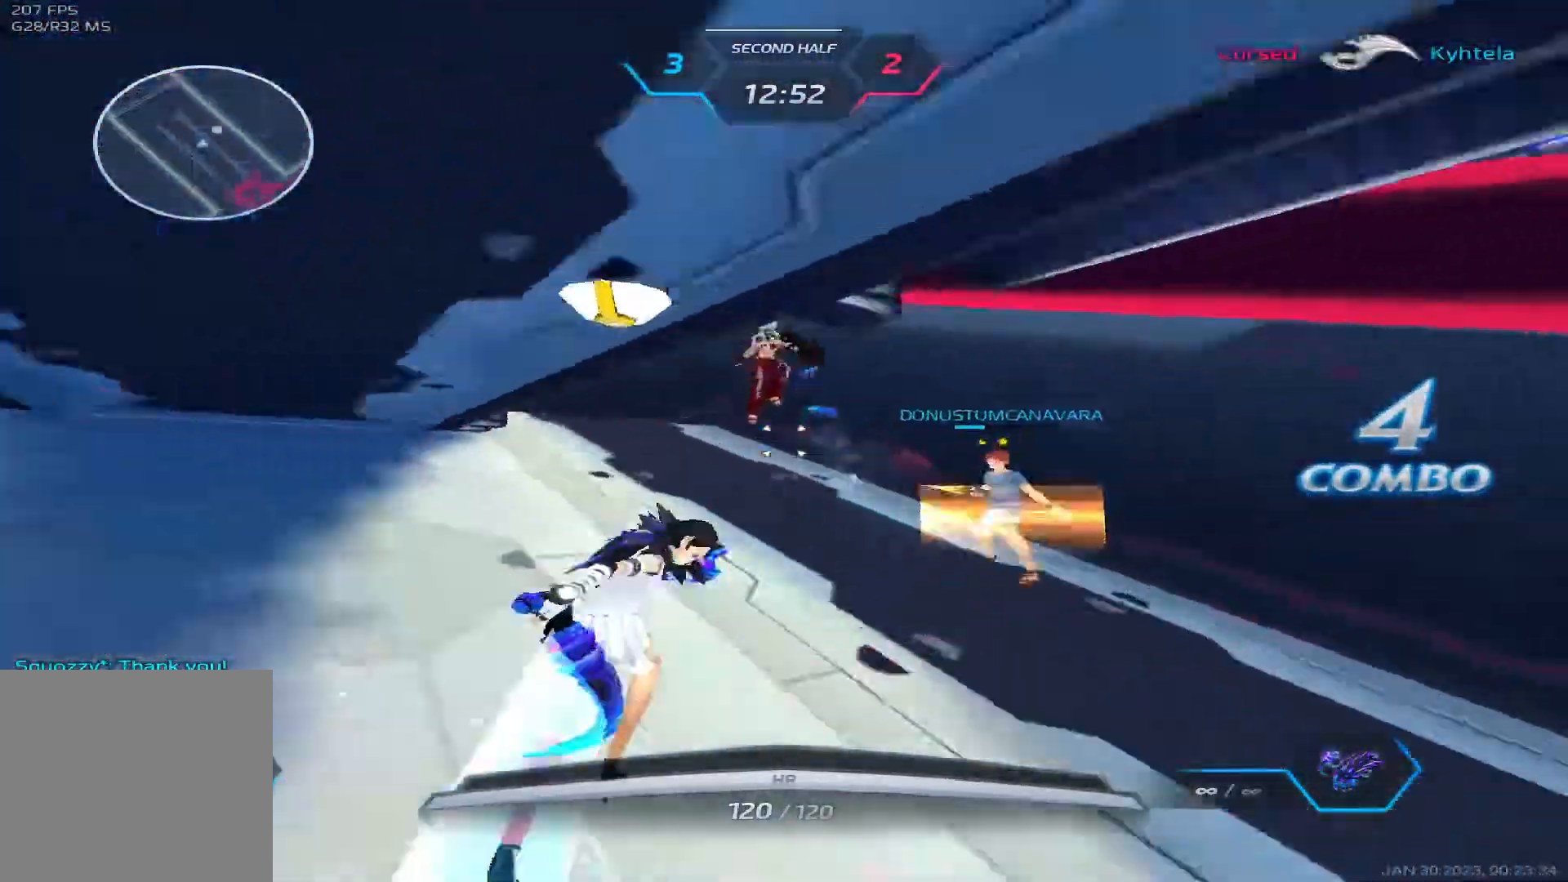
{"keys": ["a"], "events": [[283, "a", "down"], [350, "w", "up"]]}
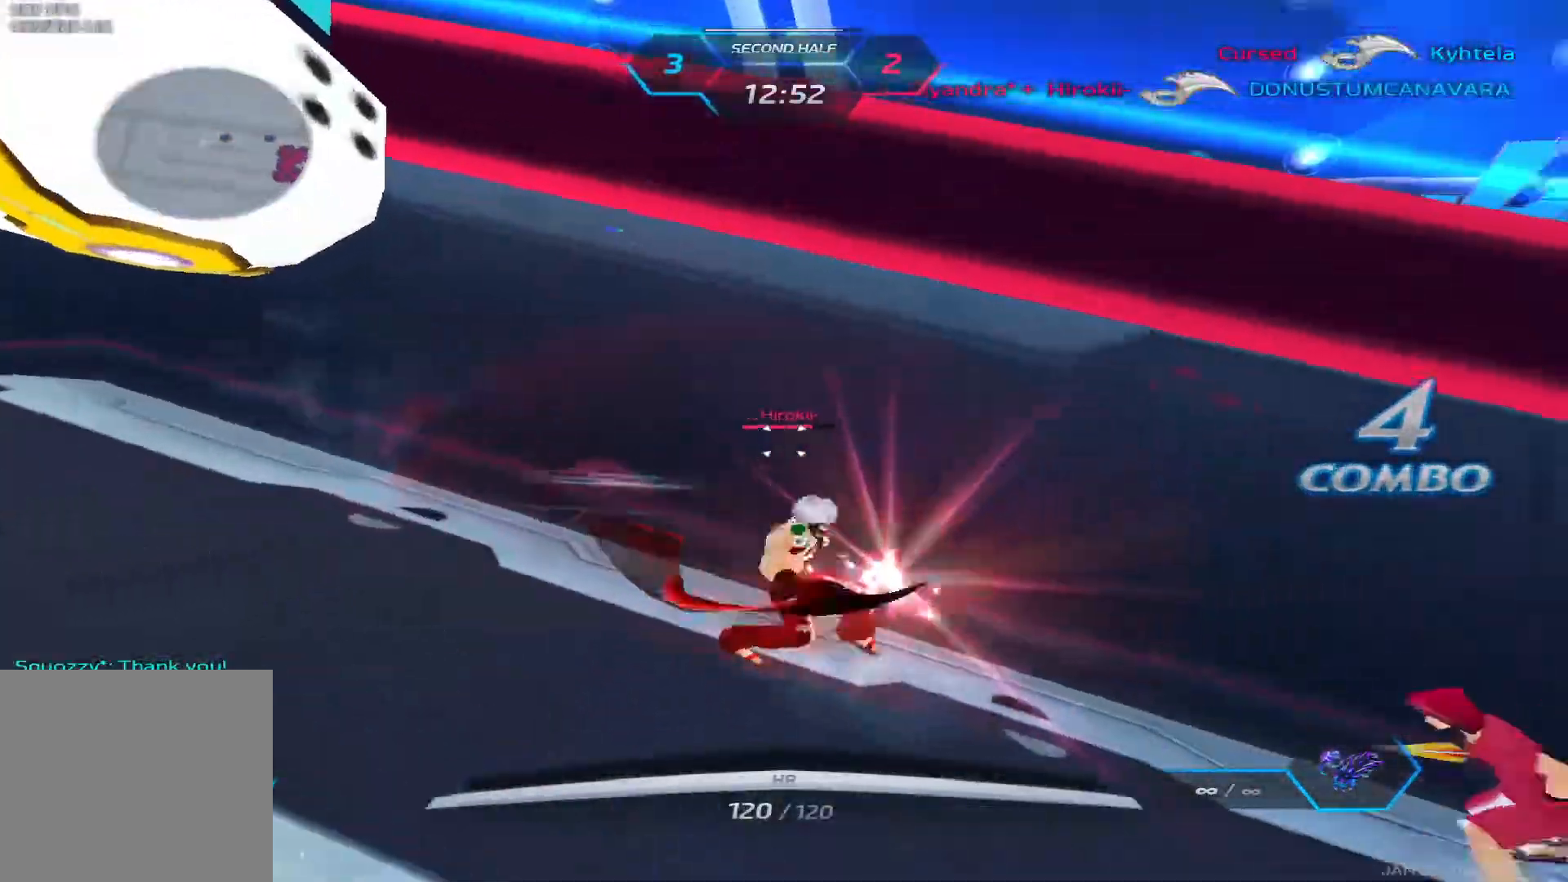
{"keys": ["w"], "events": [[183, "w", "down"], [250, "a", "up"]]}
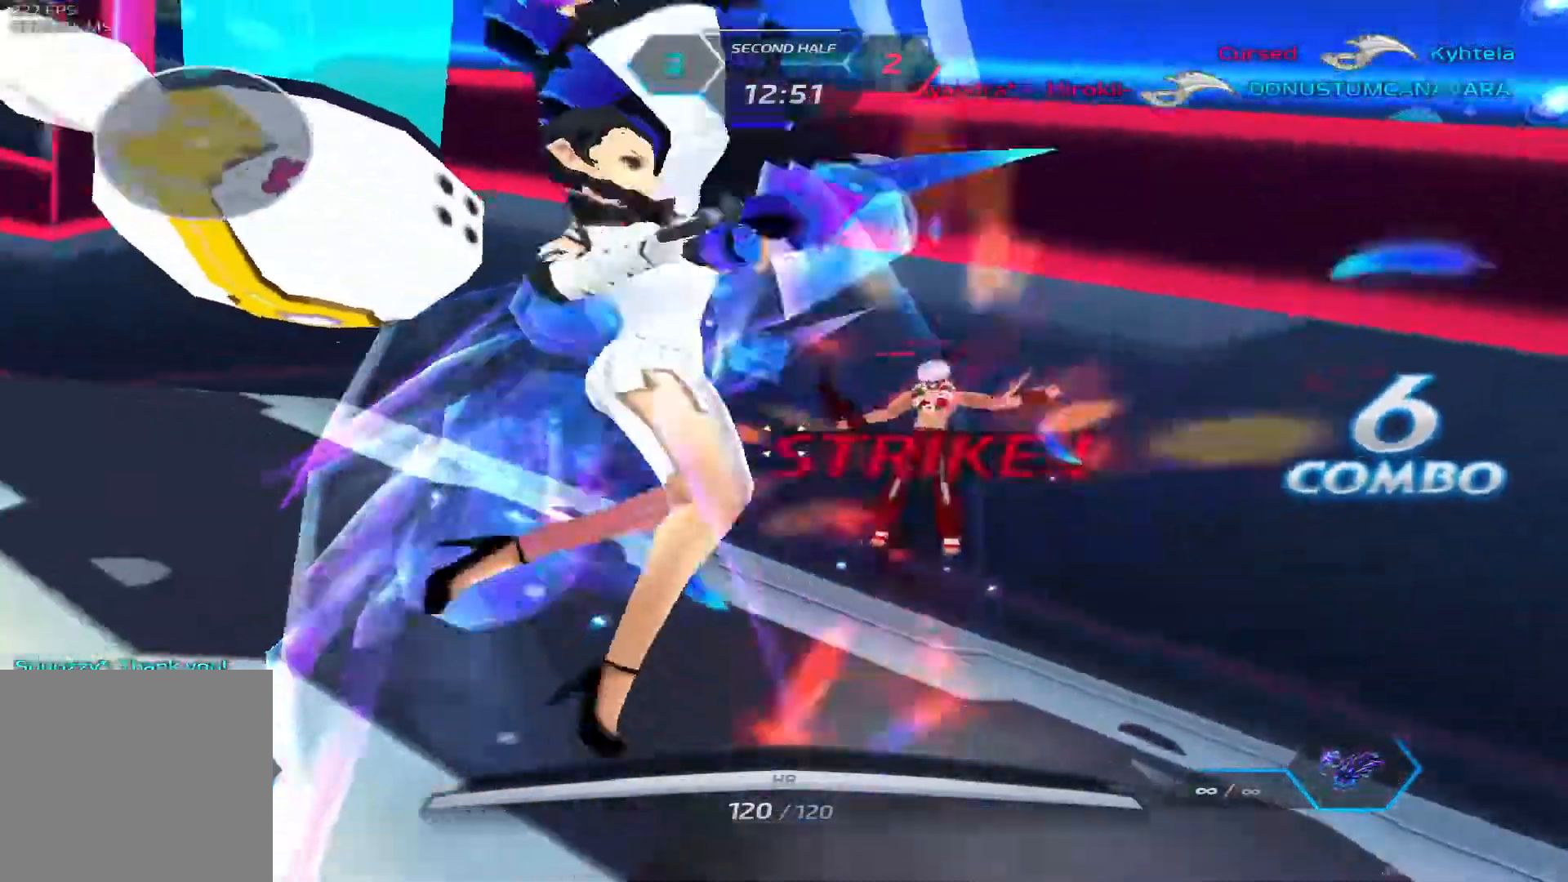
{"keys": ["a"], "events": [[133, "a", "down"], [350, "w", "up"], [400, "space", "down"], [450, "space", "up"]]}
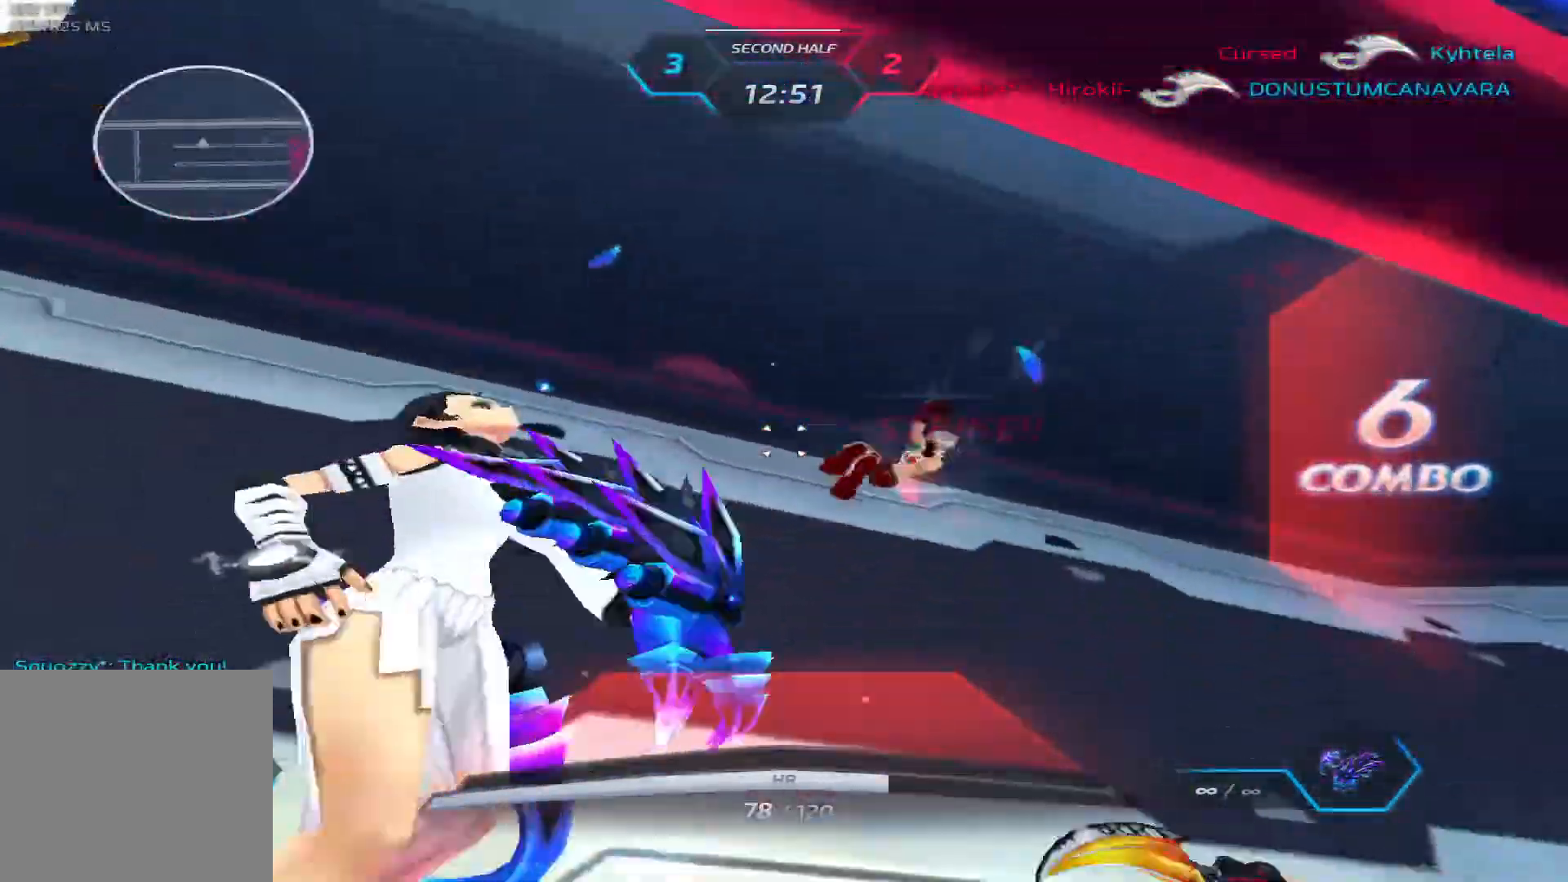
{"keys": ["a"], "events": [[17, "space", "down"], [133, "w", "down"], [150, "space", "up"], [167, "w", "up"], [233, "w", "down"], [317, "w", "up"]]}